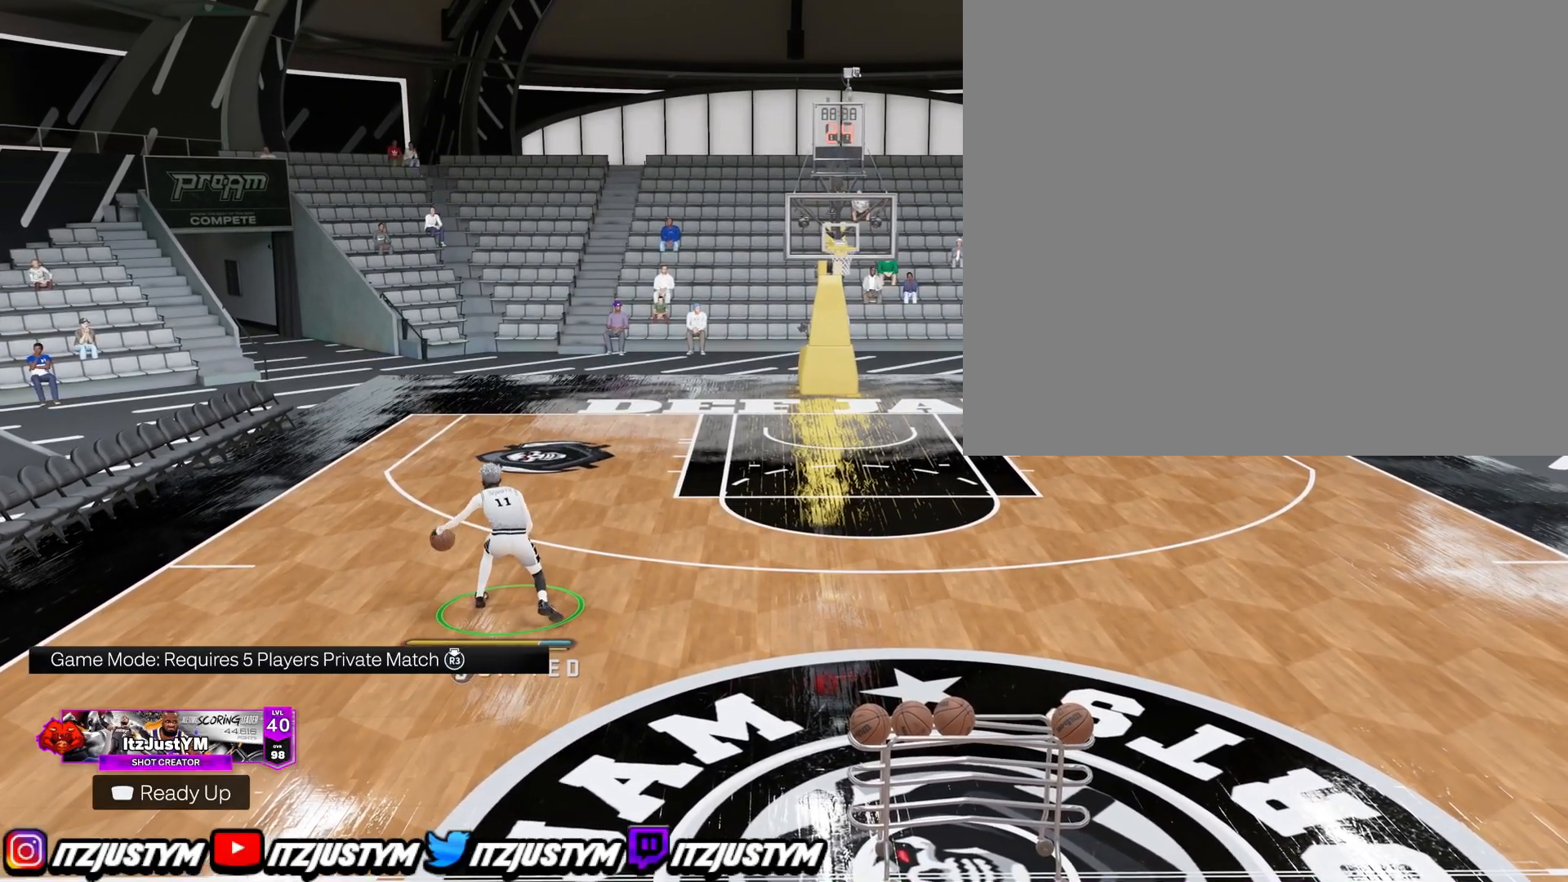
Gameplay with a controller (PlayStation layout); each line is a JSON object with the inputs held at the frame after it. "events" lists button and stick changes between this image and that frame as [ms after this image, input, new state], when the widget could be followed in between. Not read: L3.
{"buttons": ["R2"], "left_stick": "center", "right_stick": "center", "events": []}
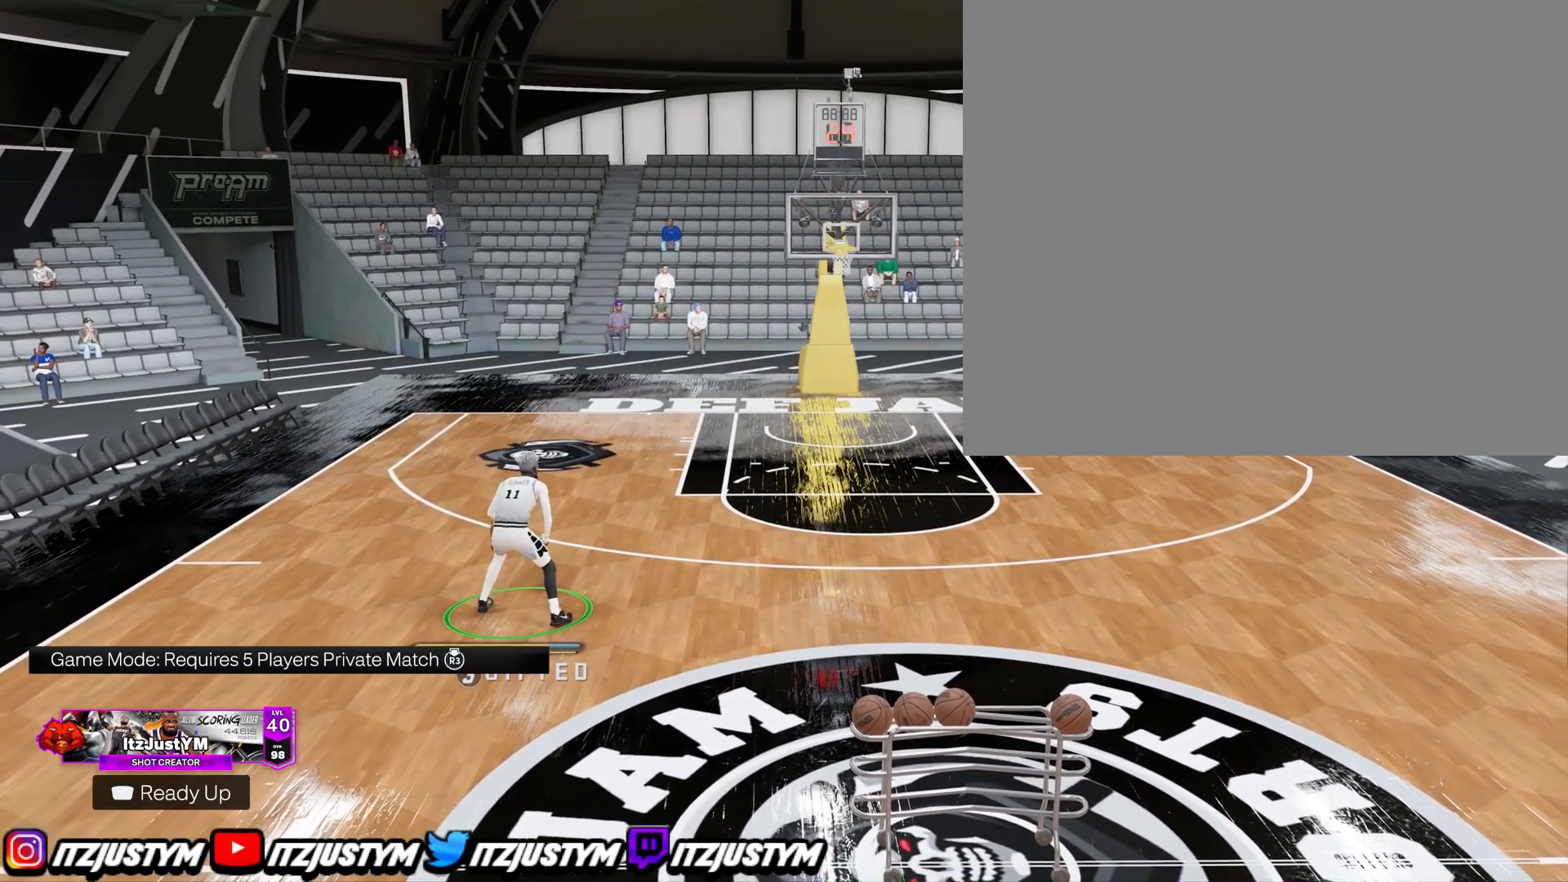
{"buttons": ["R2"], "left_stick": "center", "right_stick": "center", "events": []}
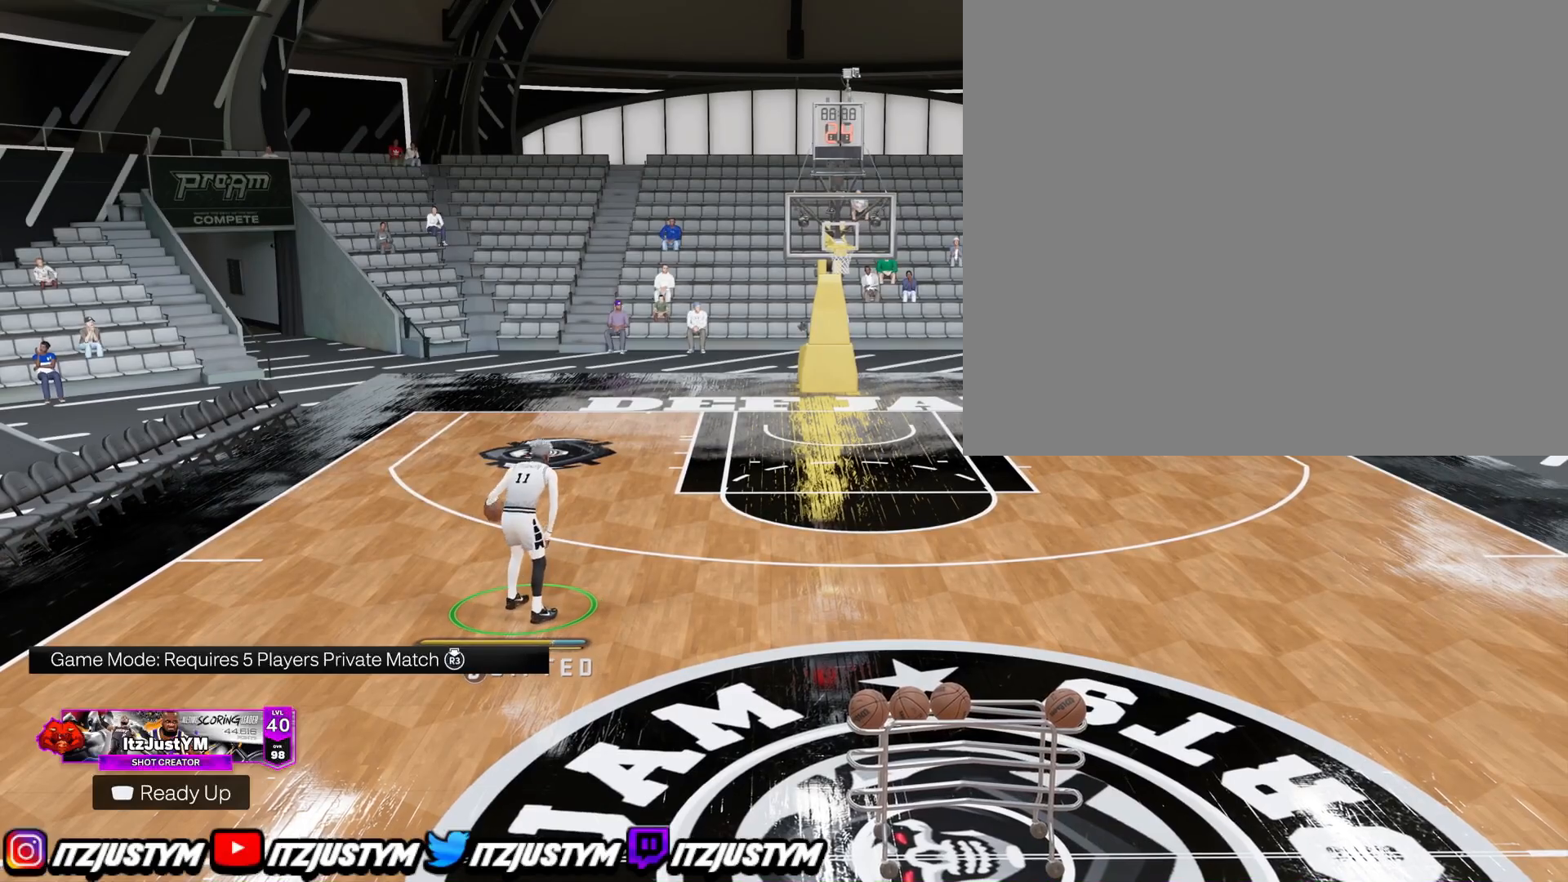
{"buttons": ["R2"], "left_stick": "center", "right_stick": "center", "events": []}
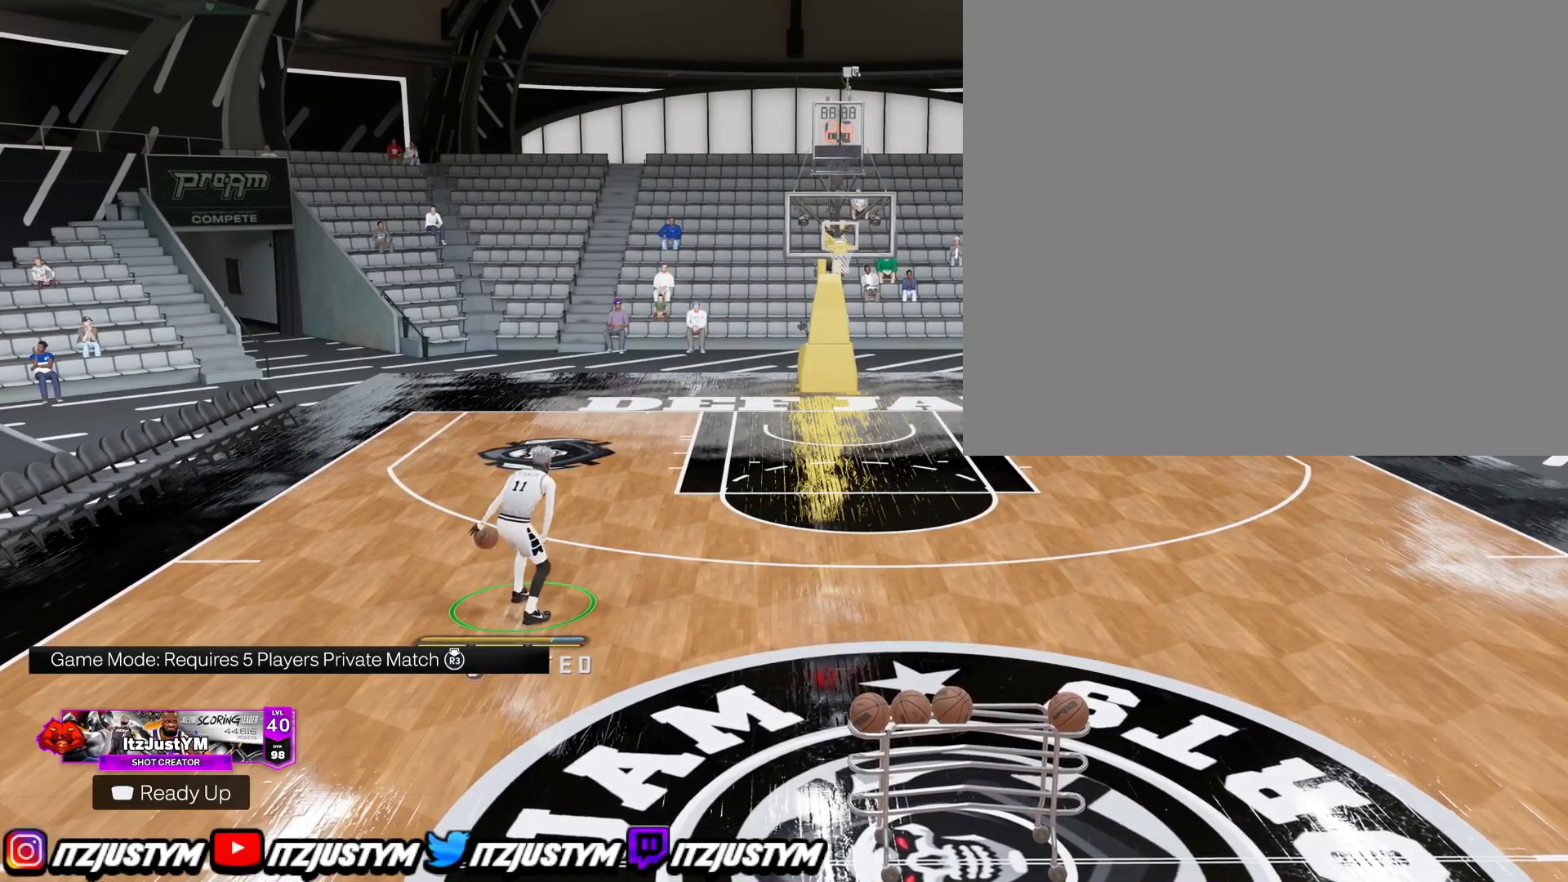
{"buttons": ["R2"], "left_stick": "center", "right_stick": "center", "events": [[50, "right_stick", "down-right"], [133, "right_stick", "center"], [233, "left_stick", "left"], [383, "left_stick", "center"]]}
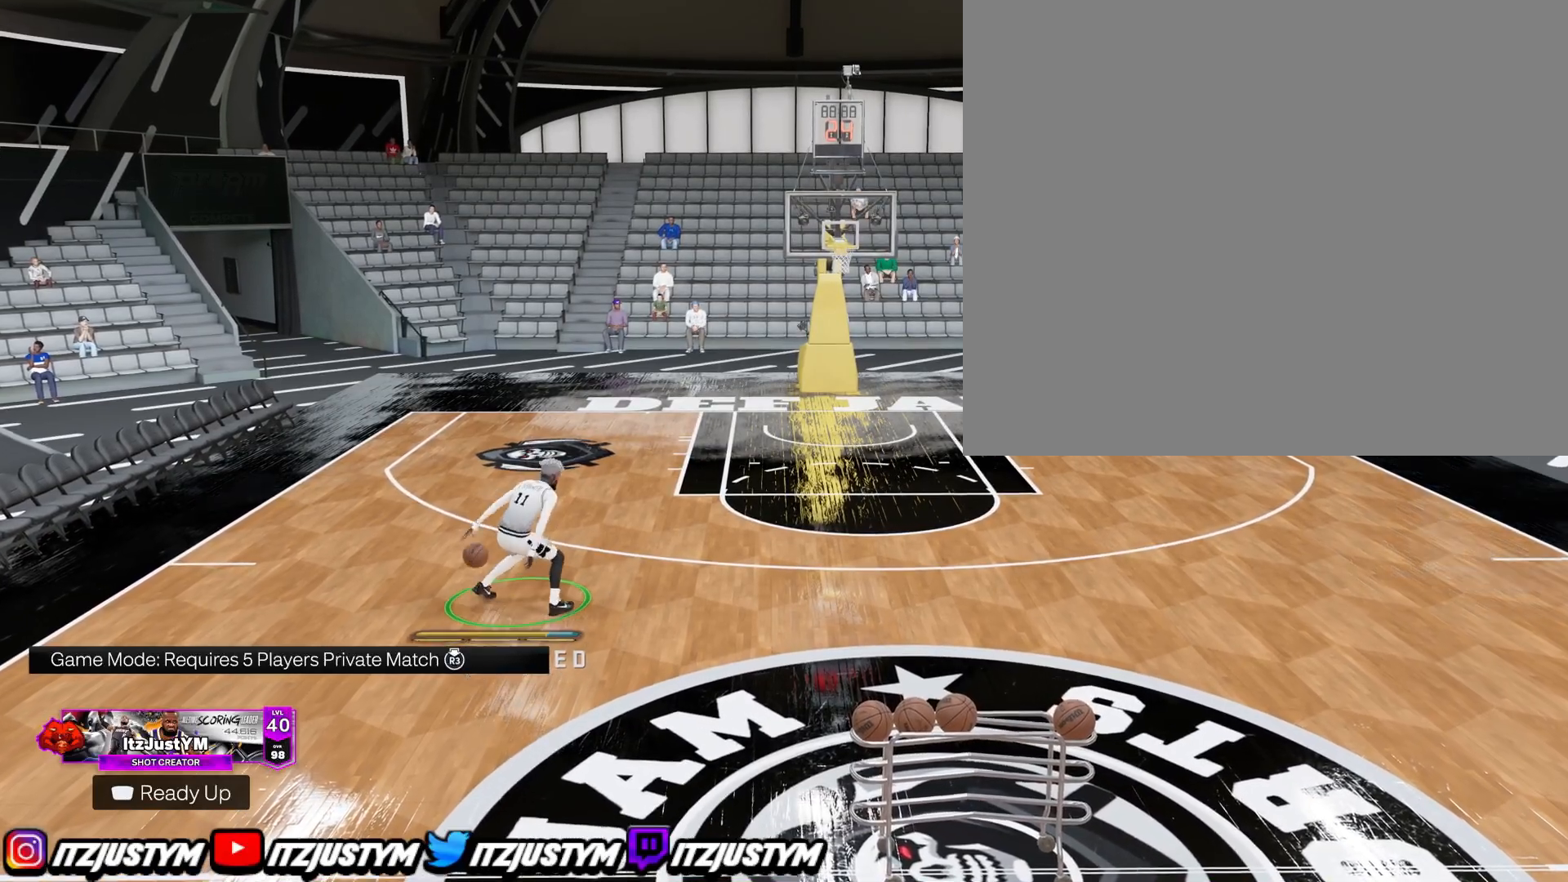
{"buttons": ["R2"], "left_stick": "center", "right_stick": "center", "events": []}
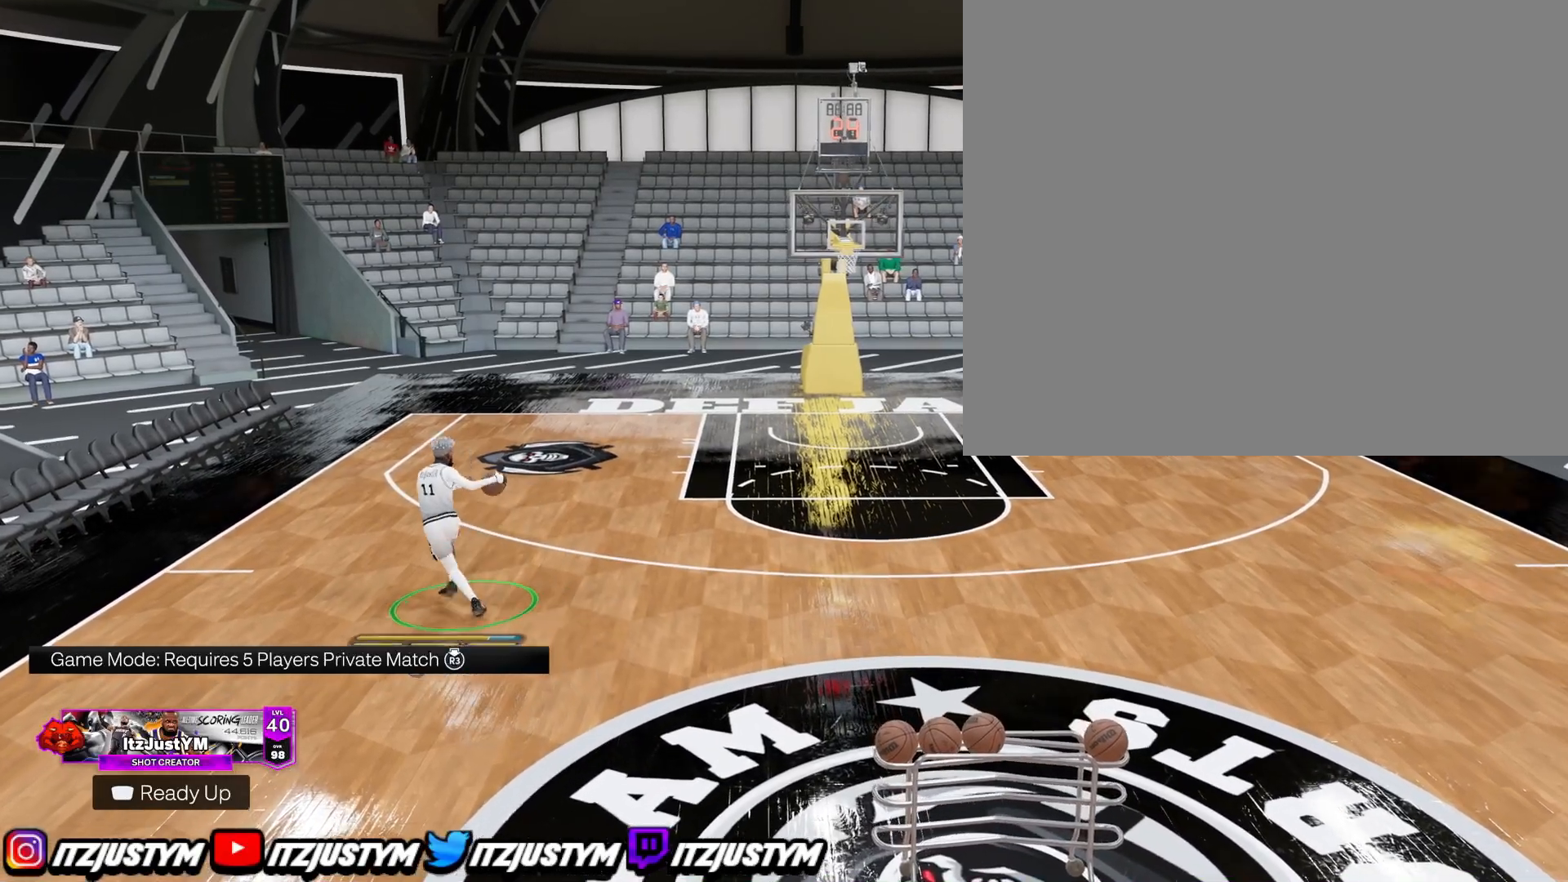
{"buttons": [], "left_stick": "center", "right_stick": "center", "events": [[183, "R2", "up"]]}
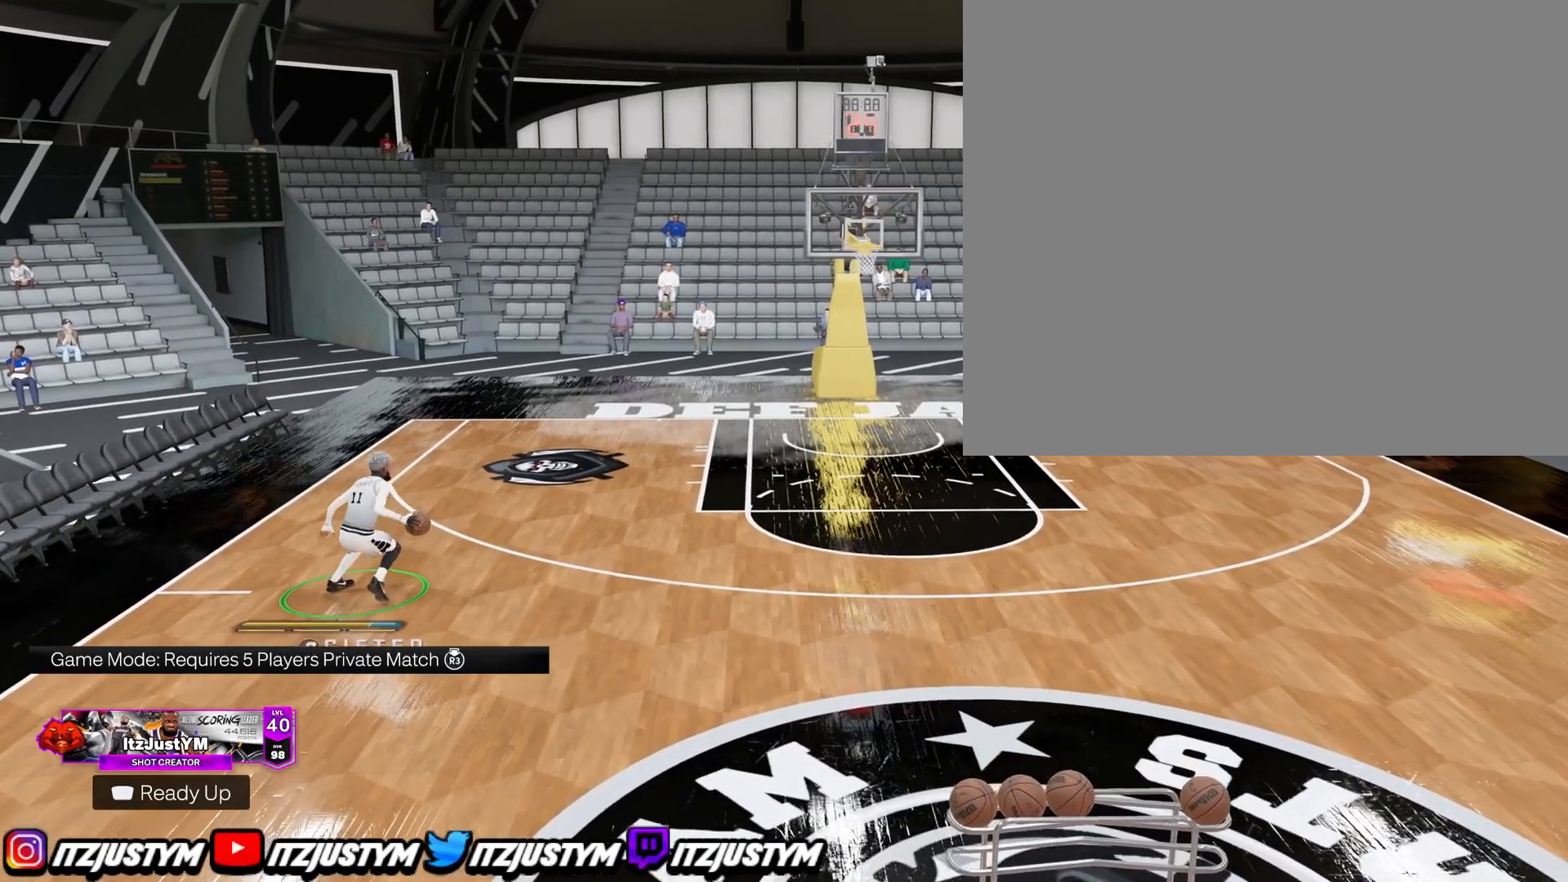
{"buttons": [], "left_stick": "down-right", "right_stick": "center", "events": [[167, "left_stick", "right"], [367, "left_stick", "down-right"]]}
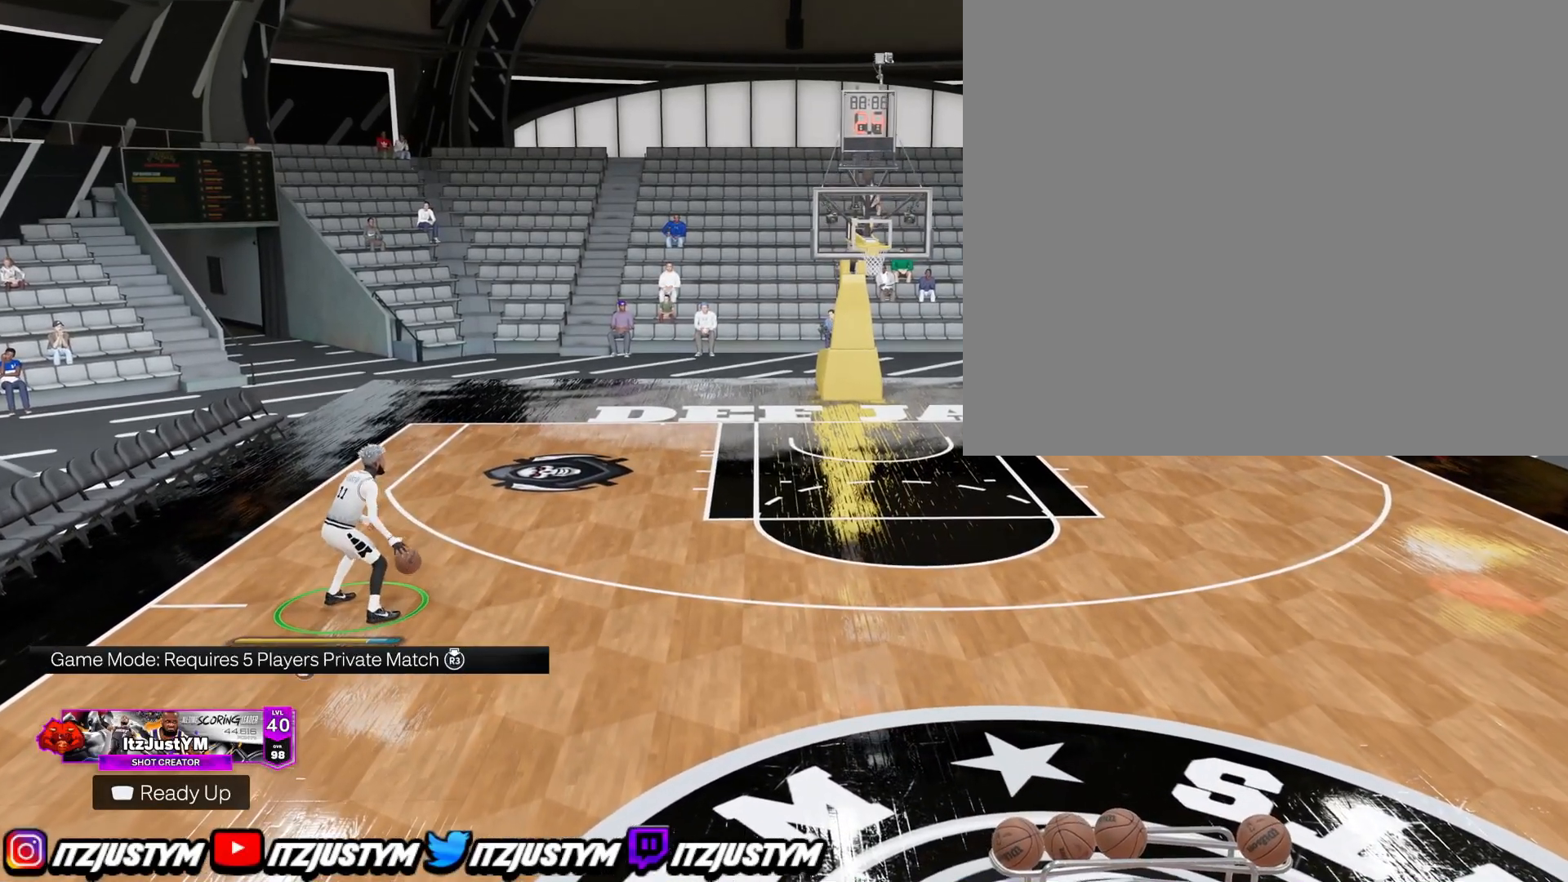
{"buttons": [], "left_stick": "down-right", "right_stick": "center", "events": []}
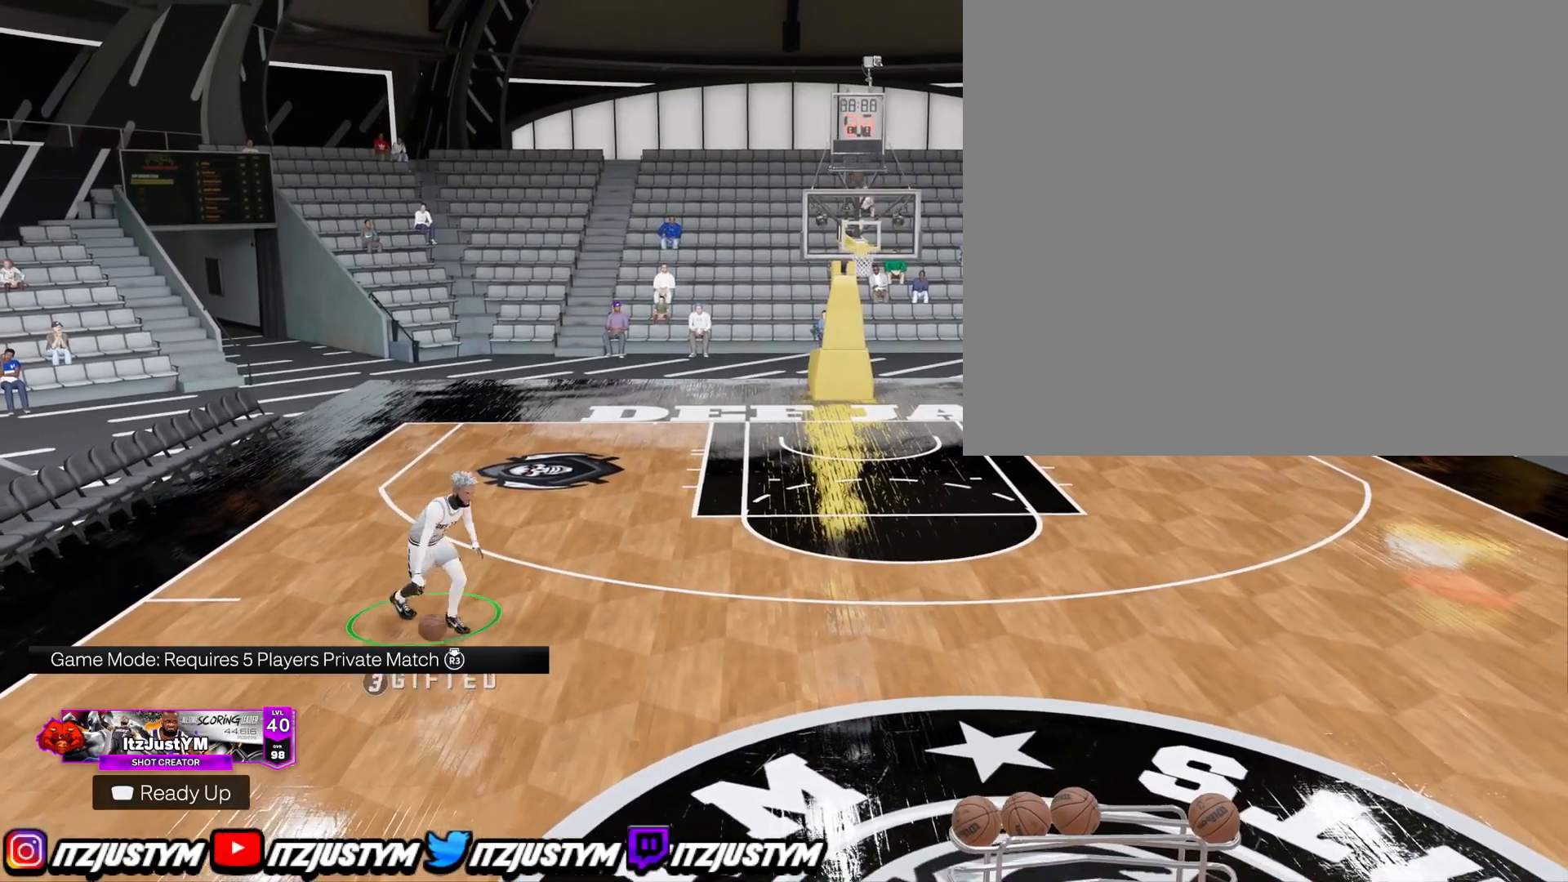
{"buttons": [], "left_stick": "down-right", "right_stick": "center", "events": []}
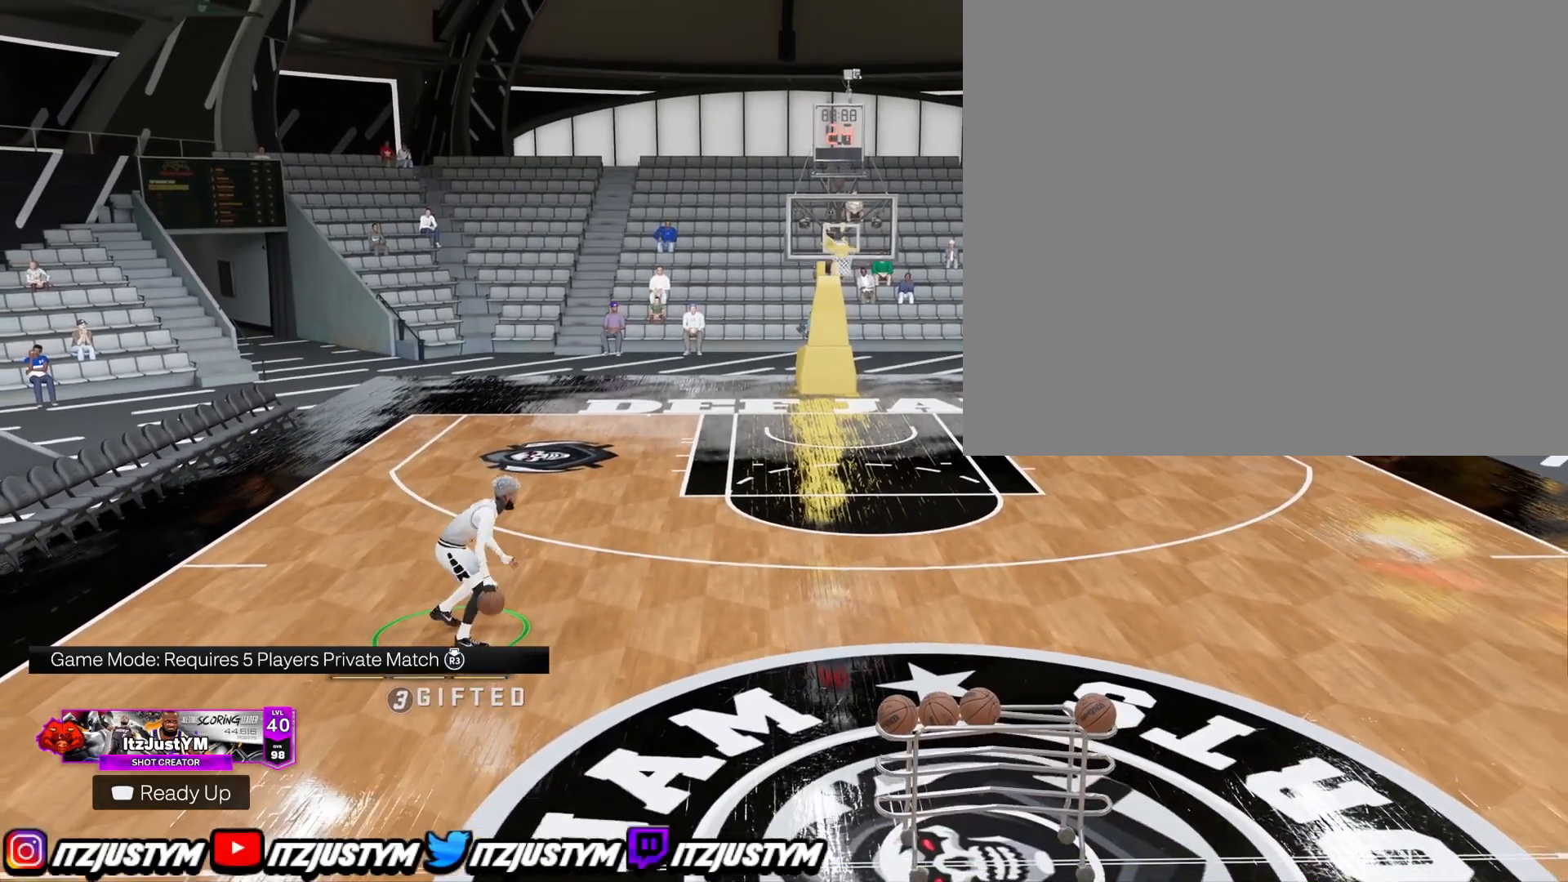
{"buttons": [], "left_stick": "right", "right_stick": "center", "events": [[367, "left_stick", "right"]]}
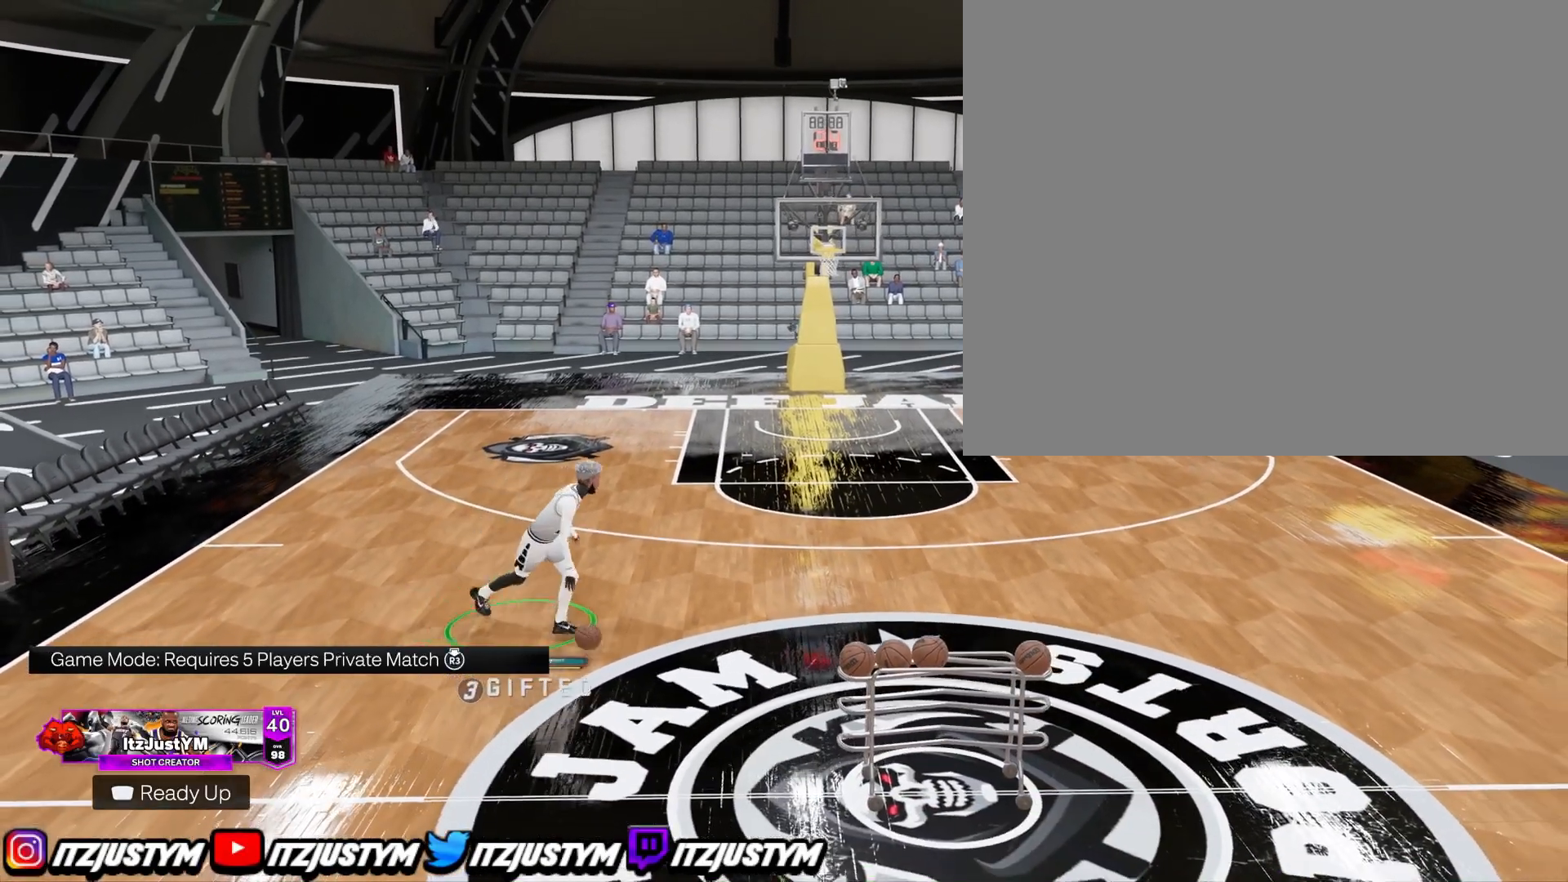
{"buttons": [], "left_stick": "center", "right_stick": "center", "events": [[17, "left_stick", "center"]]}
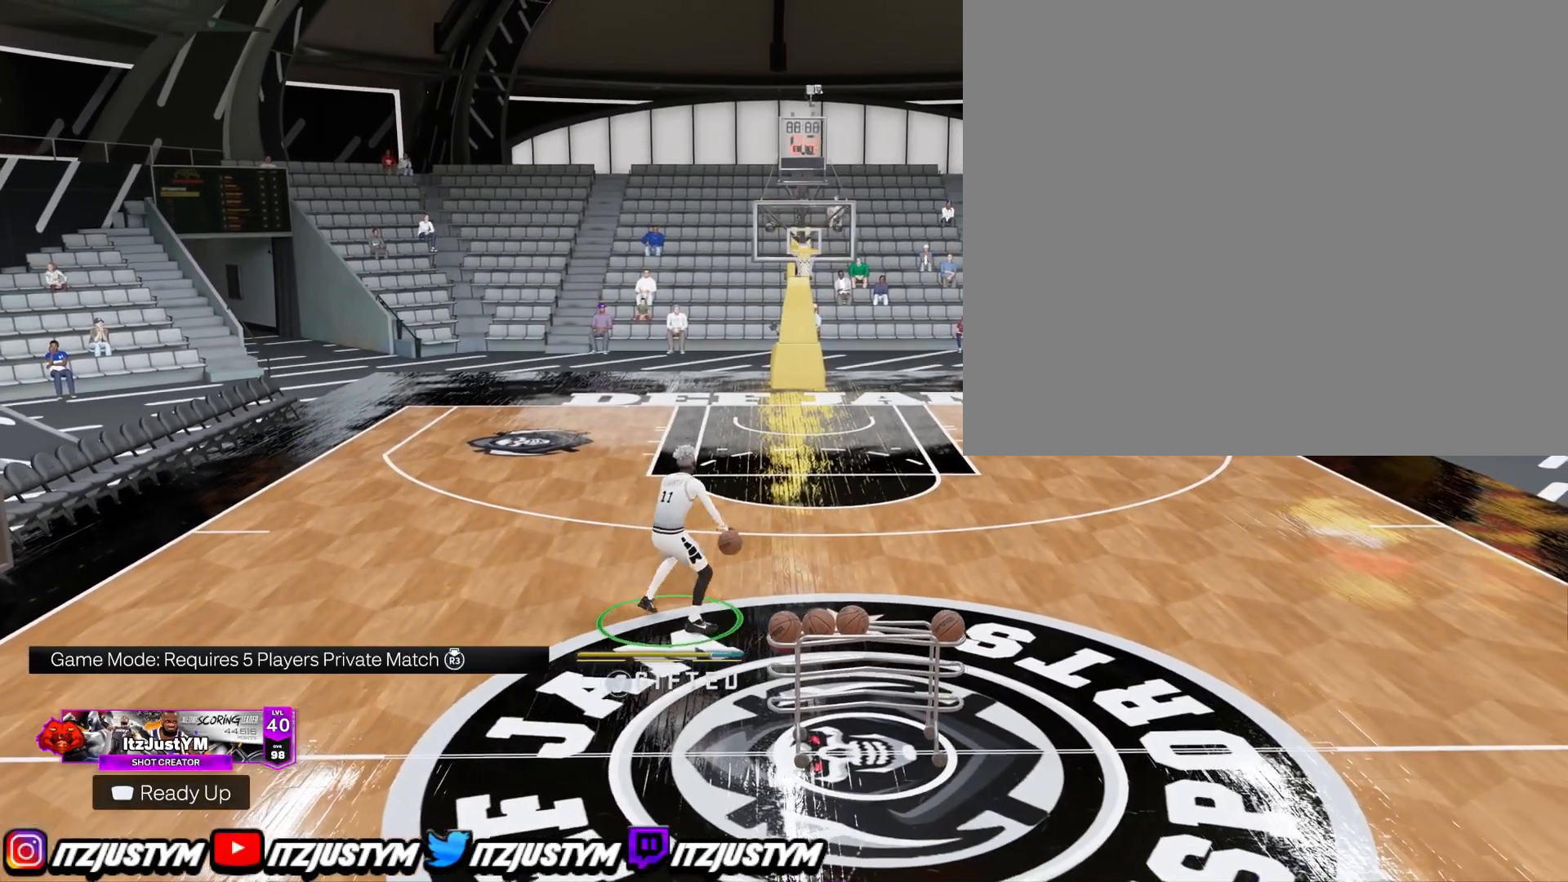
{"buttons": [], "left_stick": "center", "right_stick": "center", "events": []}
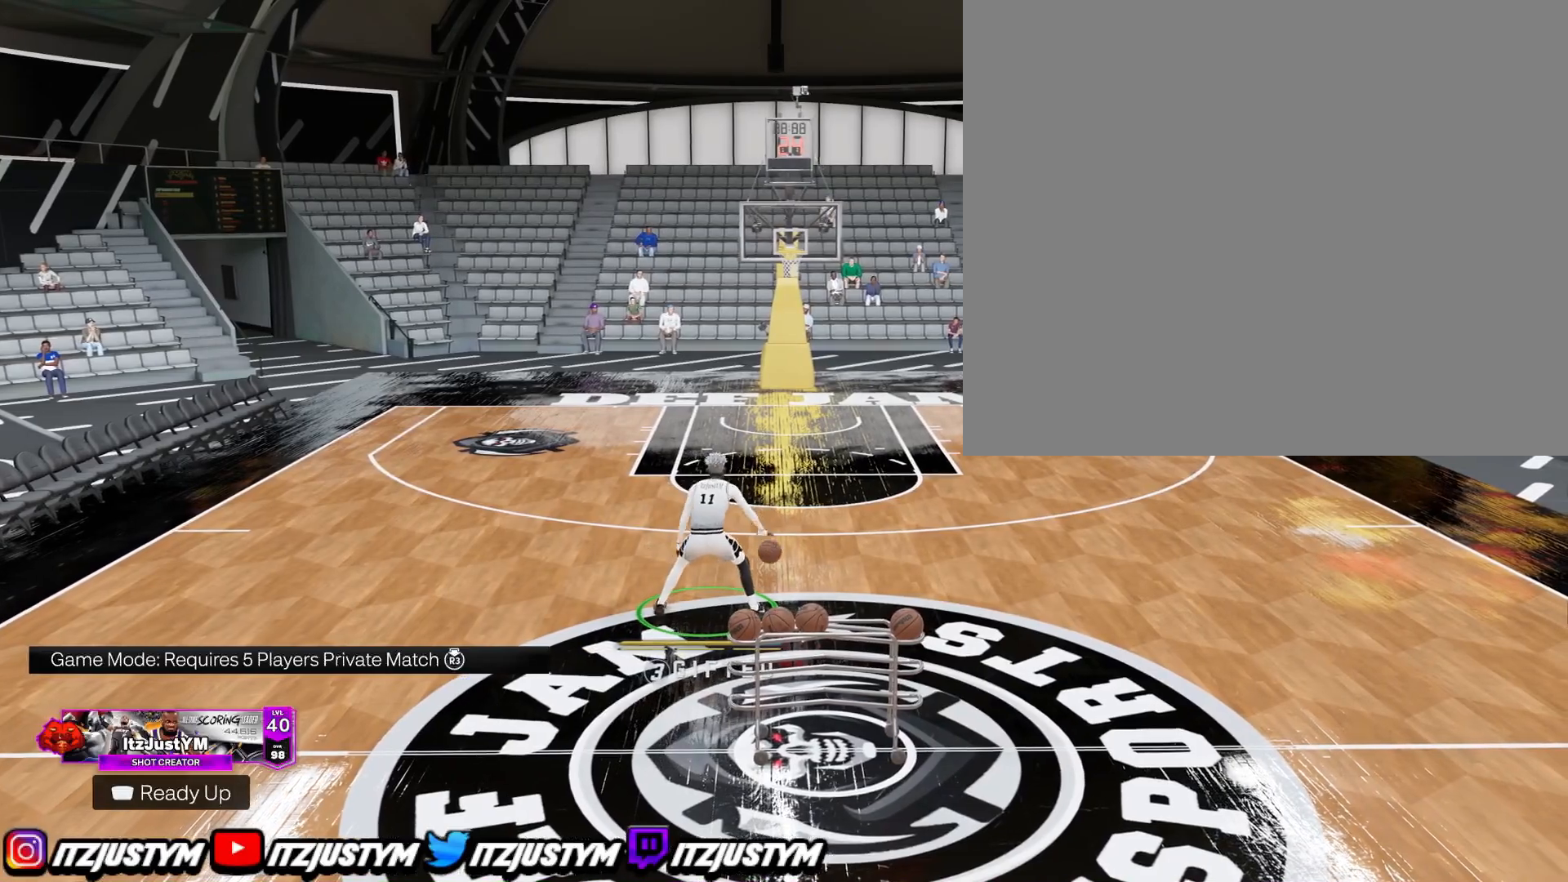
{"buttons": ["R2"], "left_stick": "center", "right_stick": "center", "events": [[234, "R2", "down"]]}
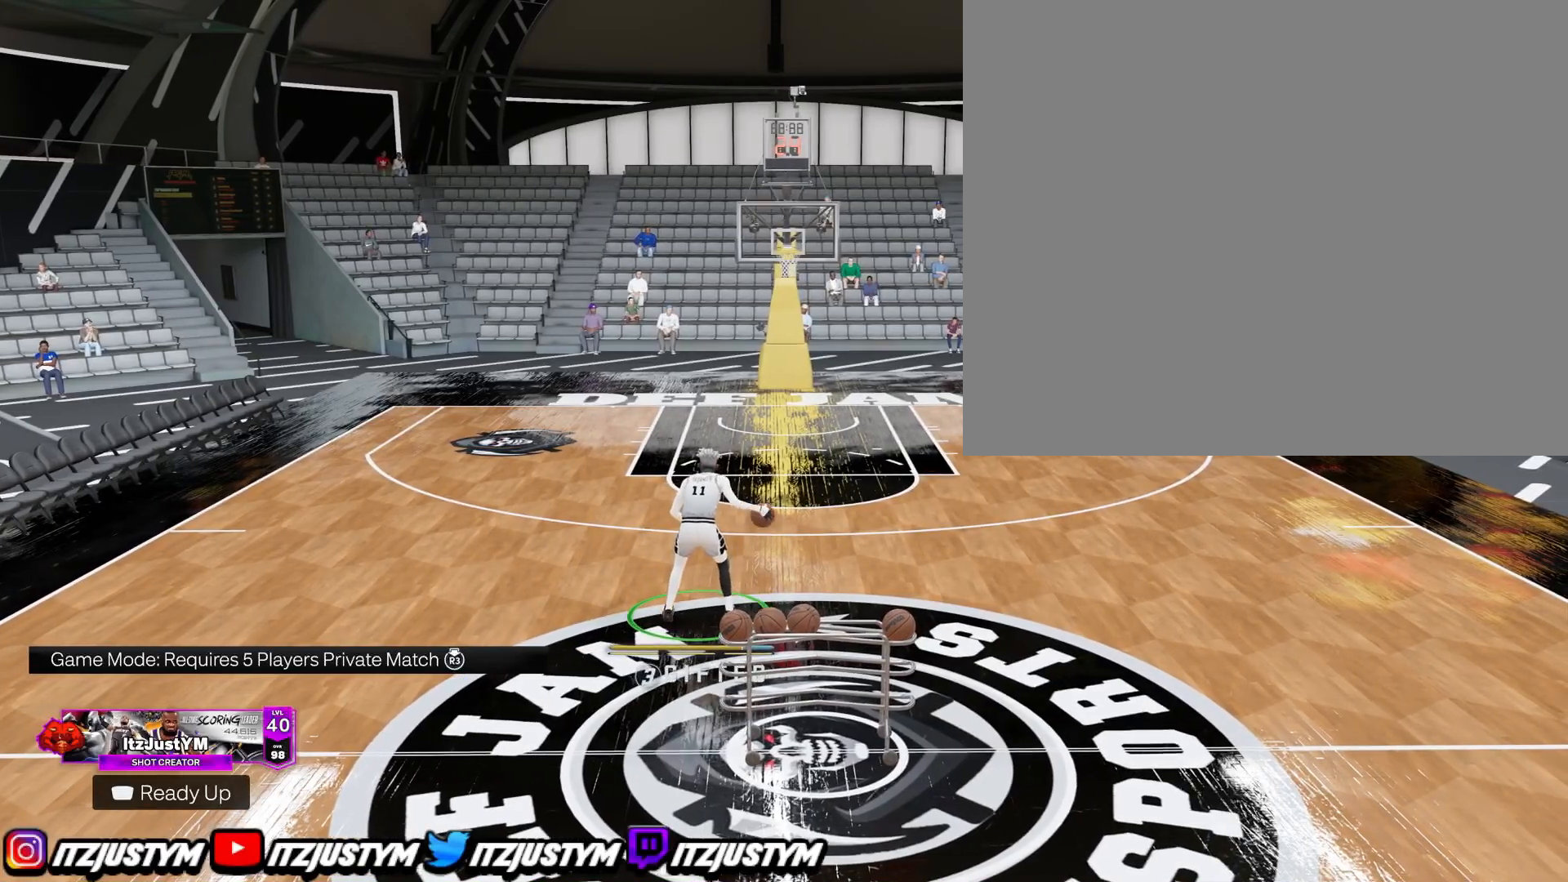
{"buttons": ["R2"], "left_stick": "center", "right_stick": "center", "events": []}
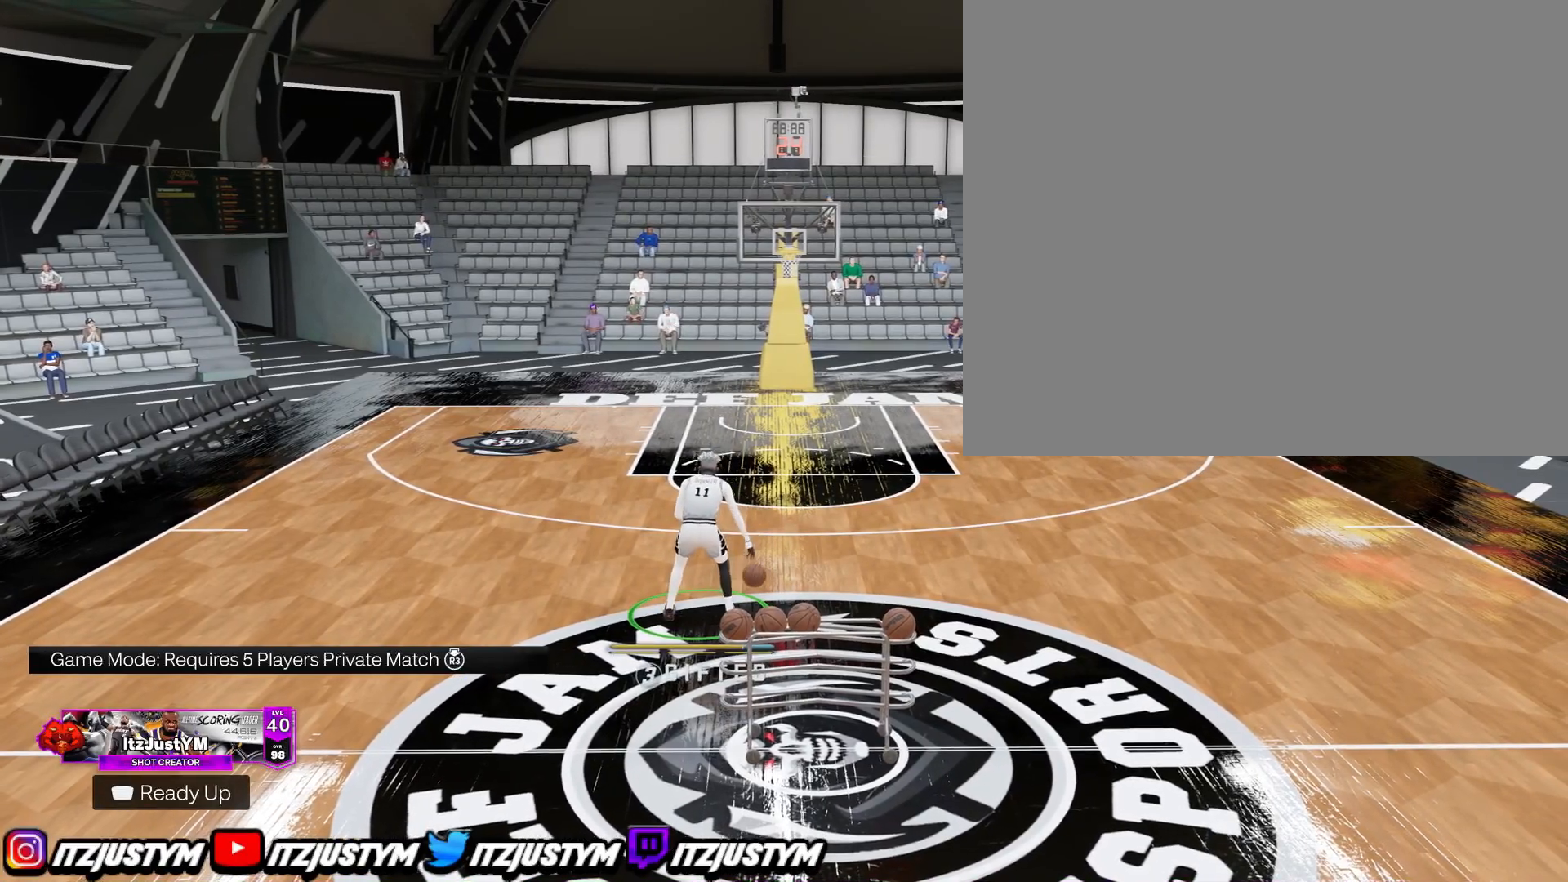
{"buttons": ["R2"], "left_stick": "center", "right_stick": "center", "events": []}
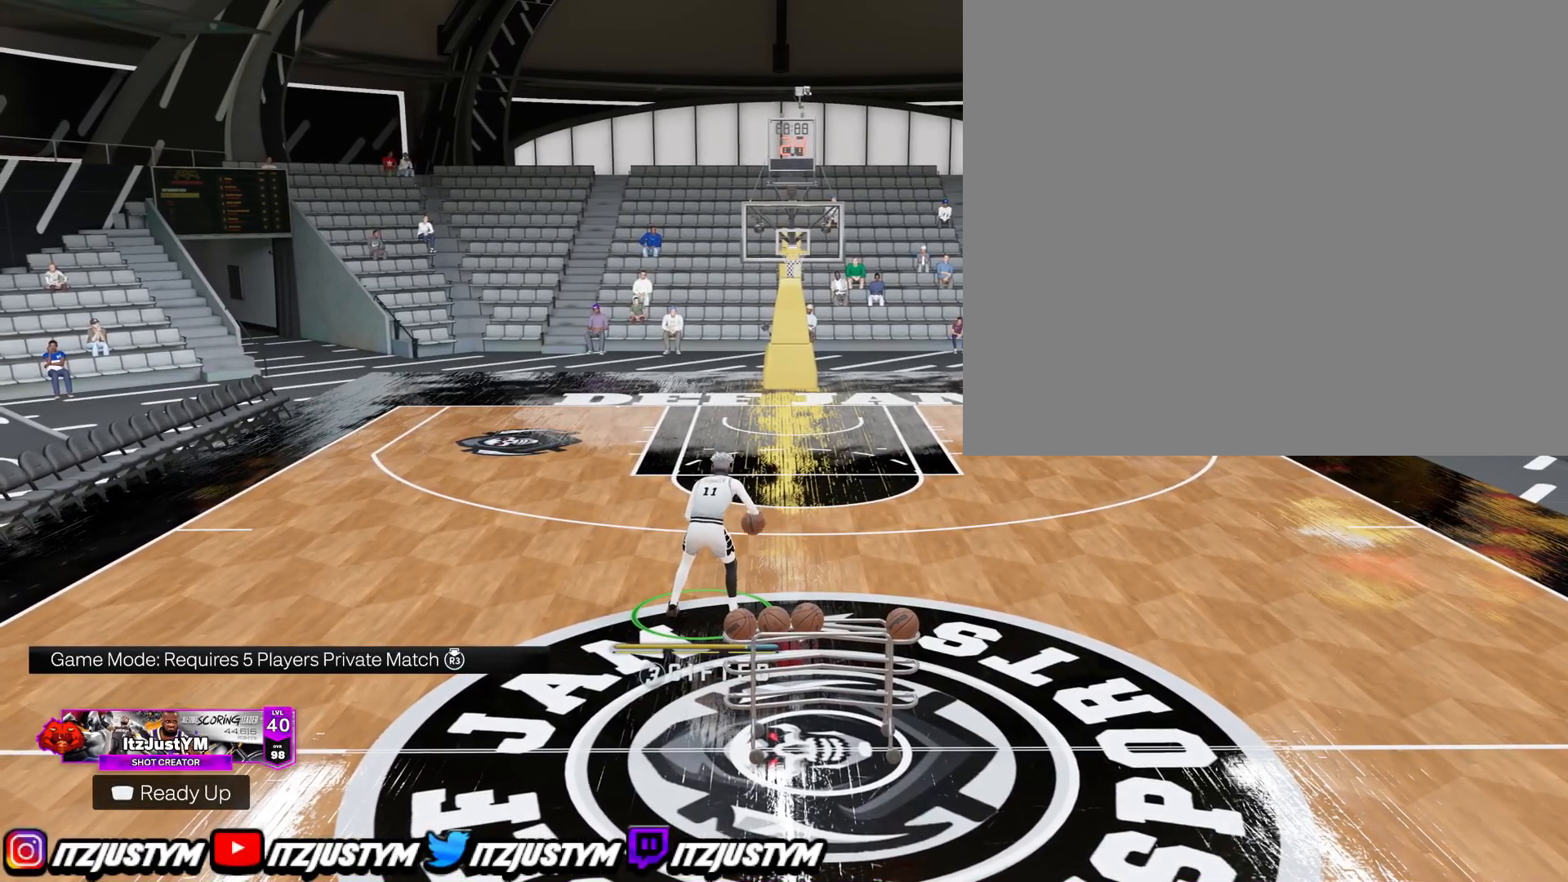
{"buttons": ["R2"], "left_stick": "center", "right_stick": "center", "events": []}
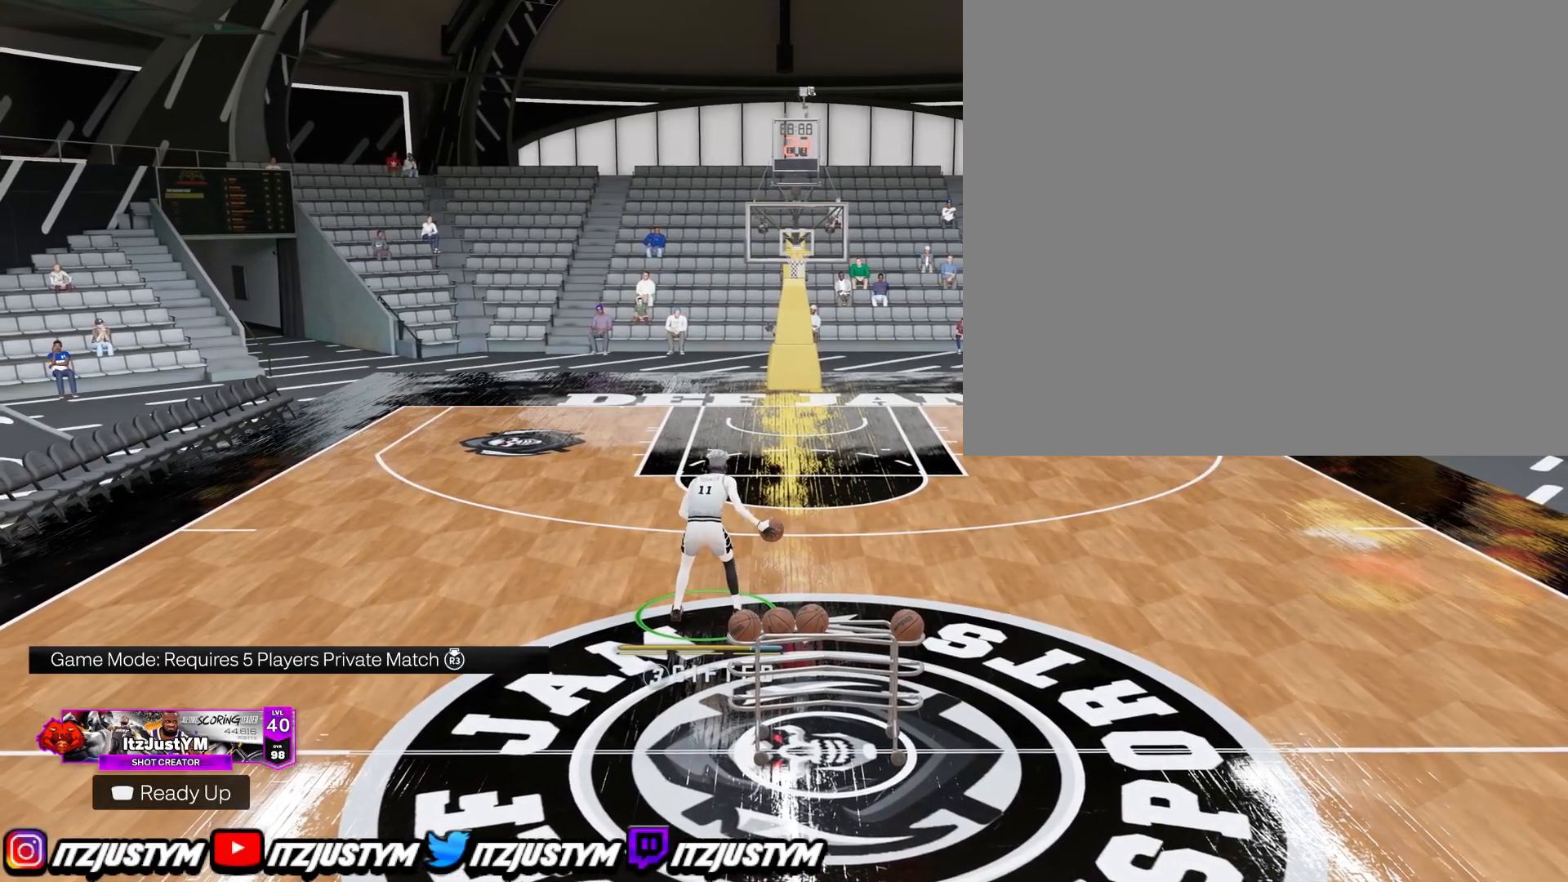
{"buttons": ["R2"], "left_stick": "center", "right_stick": "center", "events": []}
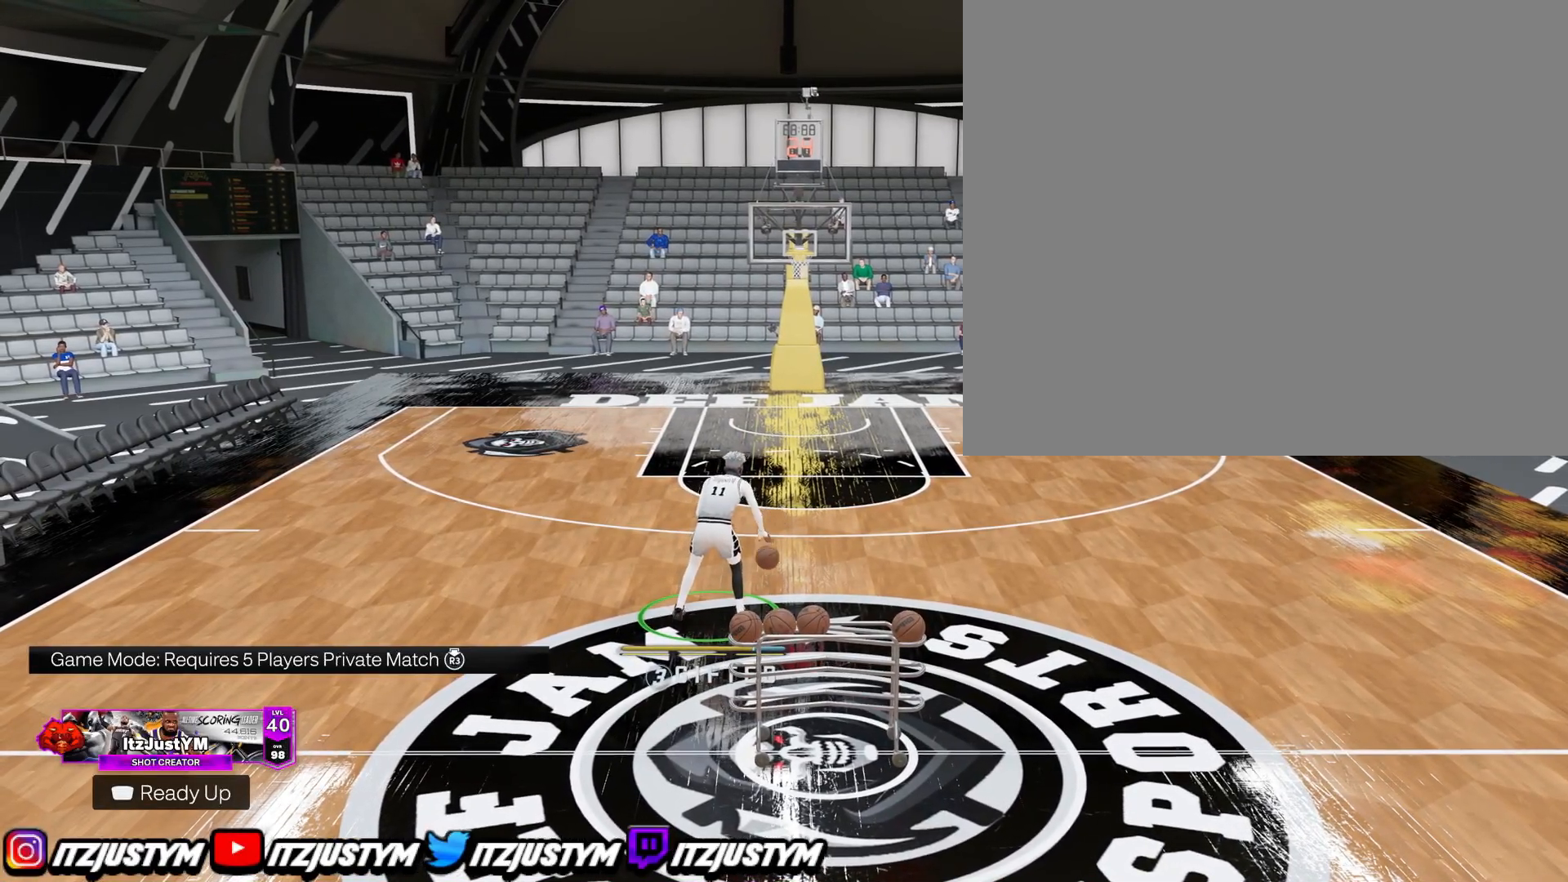
{"buttons": ["R2"], "left_stick": "center", "right_stick": "center", "events": []}
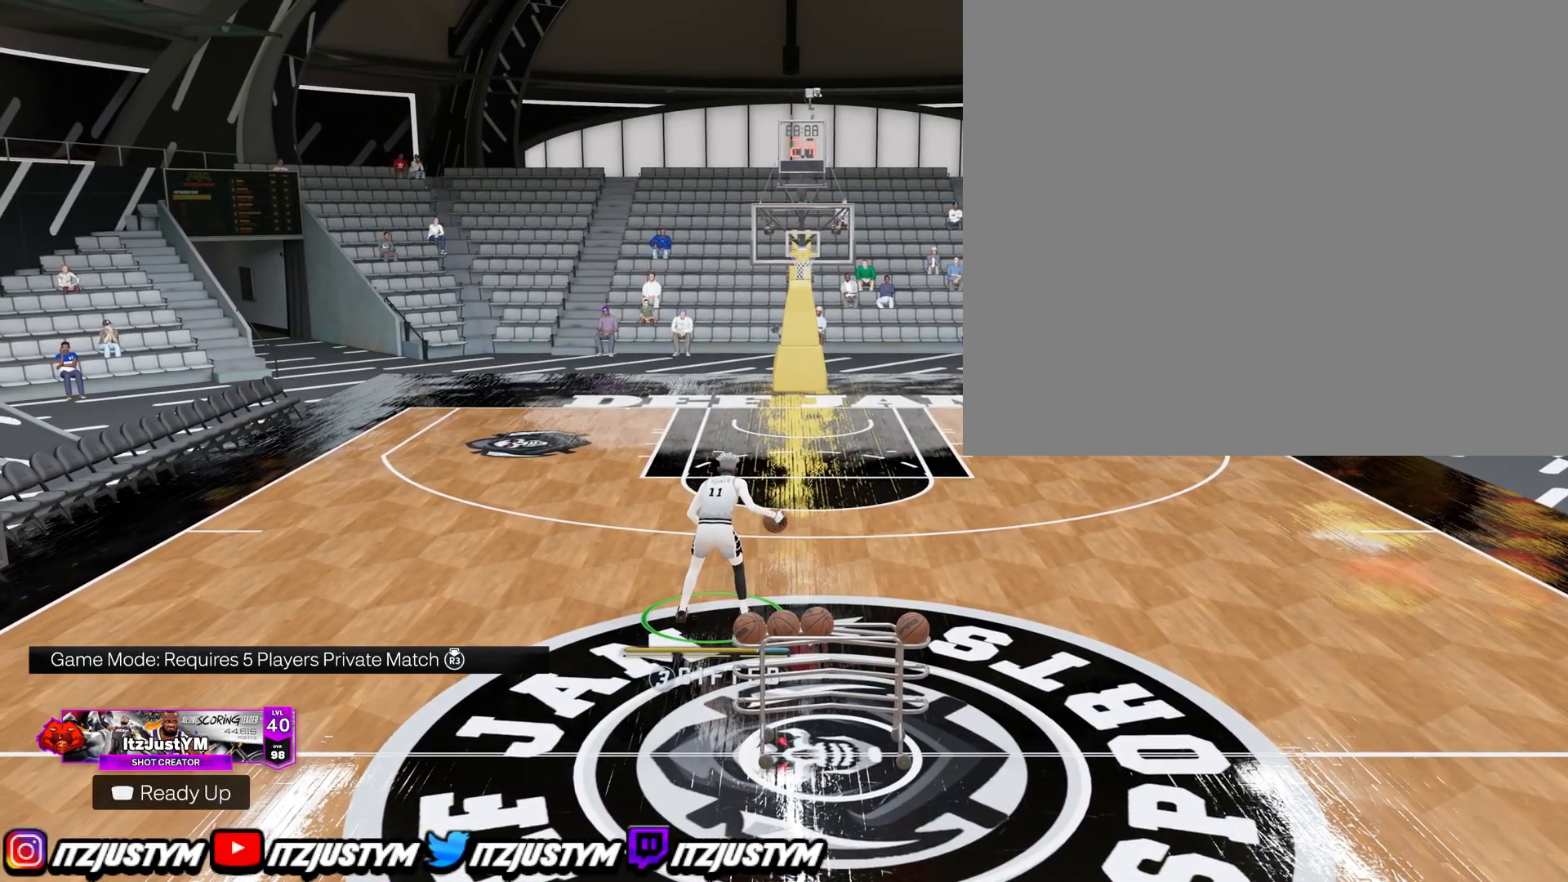
{"buttons": ["R2"], "left_stick": "center", "right_stick": "center", "events": []}
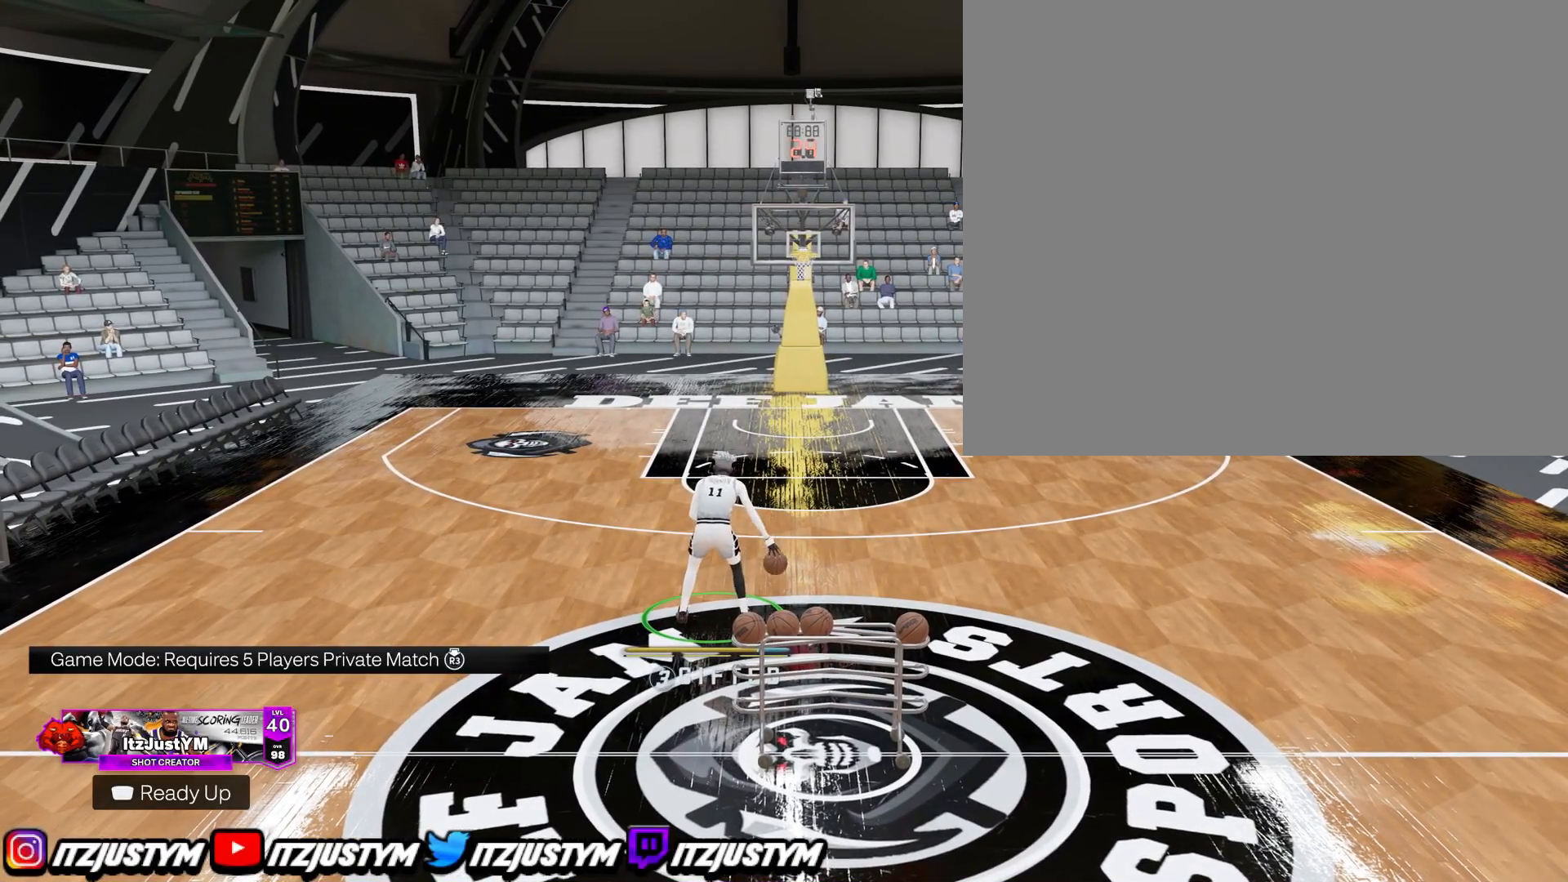
{"buttons": ["R2"], "left_stick": "center", "right_stick": "center", "events": []}
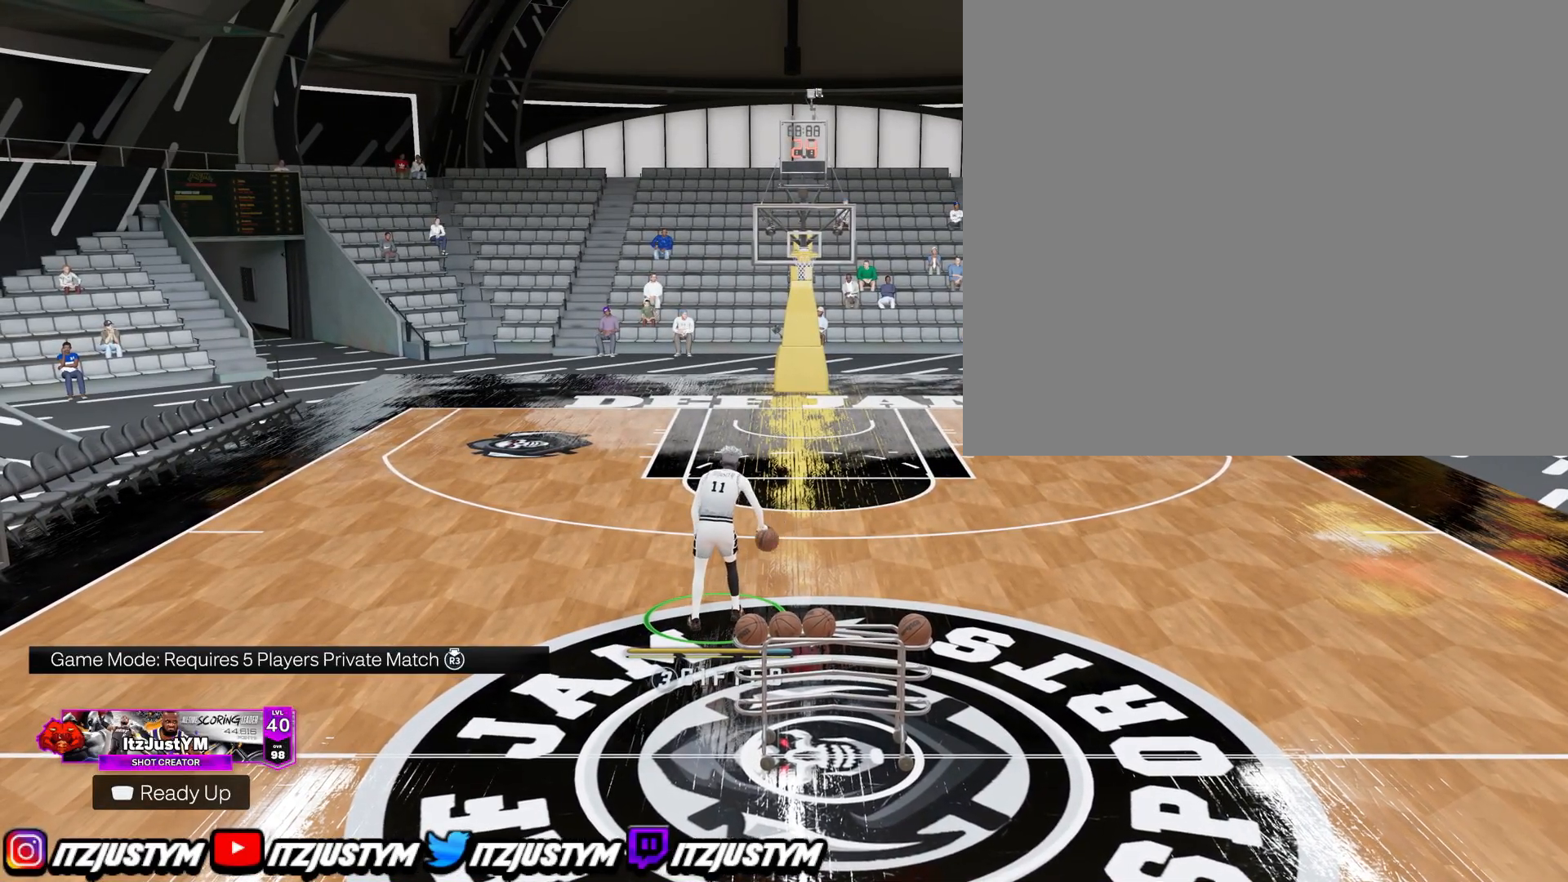
{"buttons": ["R2"], "left_stick": "center", "right_stick": "center", "events": []}
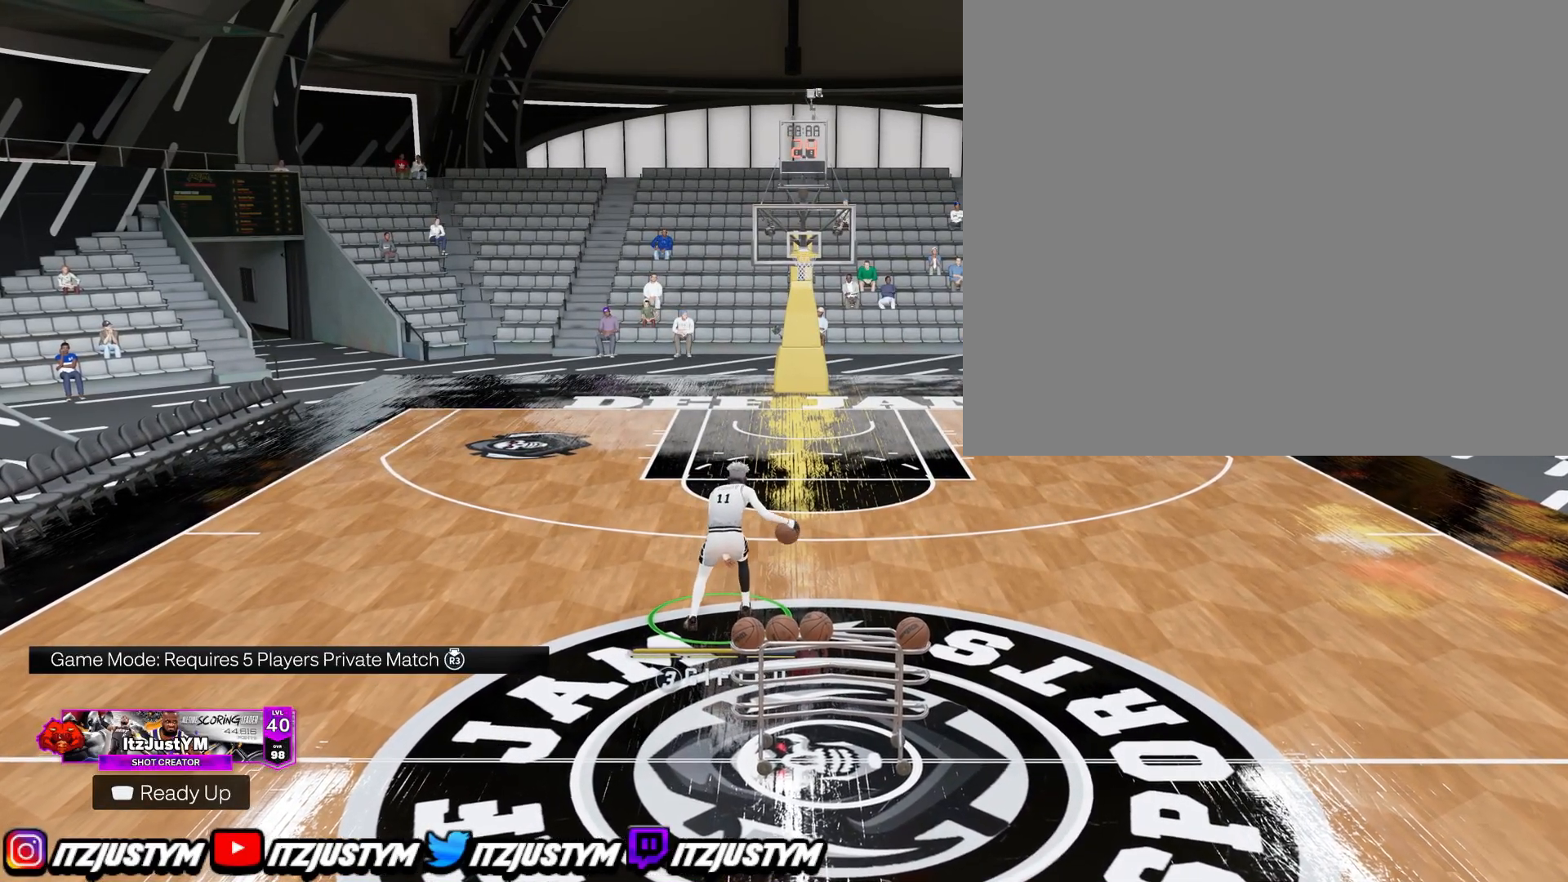
{"buttons": ["R2"], "left_stick": "center", "right_stick": "center", "events": []}
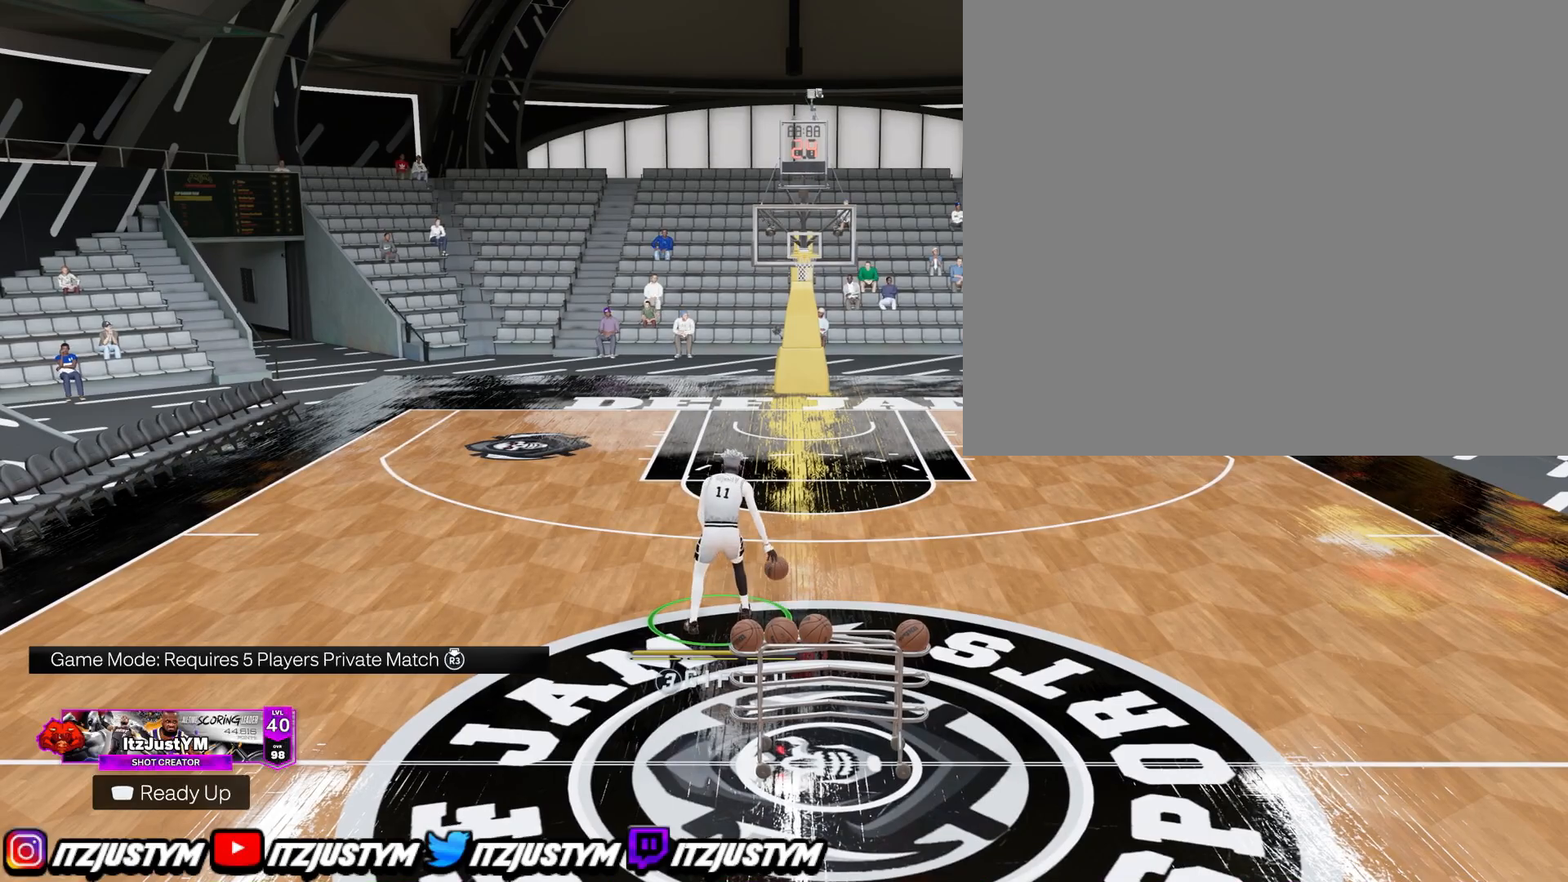
{"buttons": ["R2"], "left_stick": "center", "right_stick": "center", "events": []}
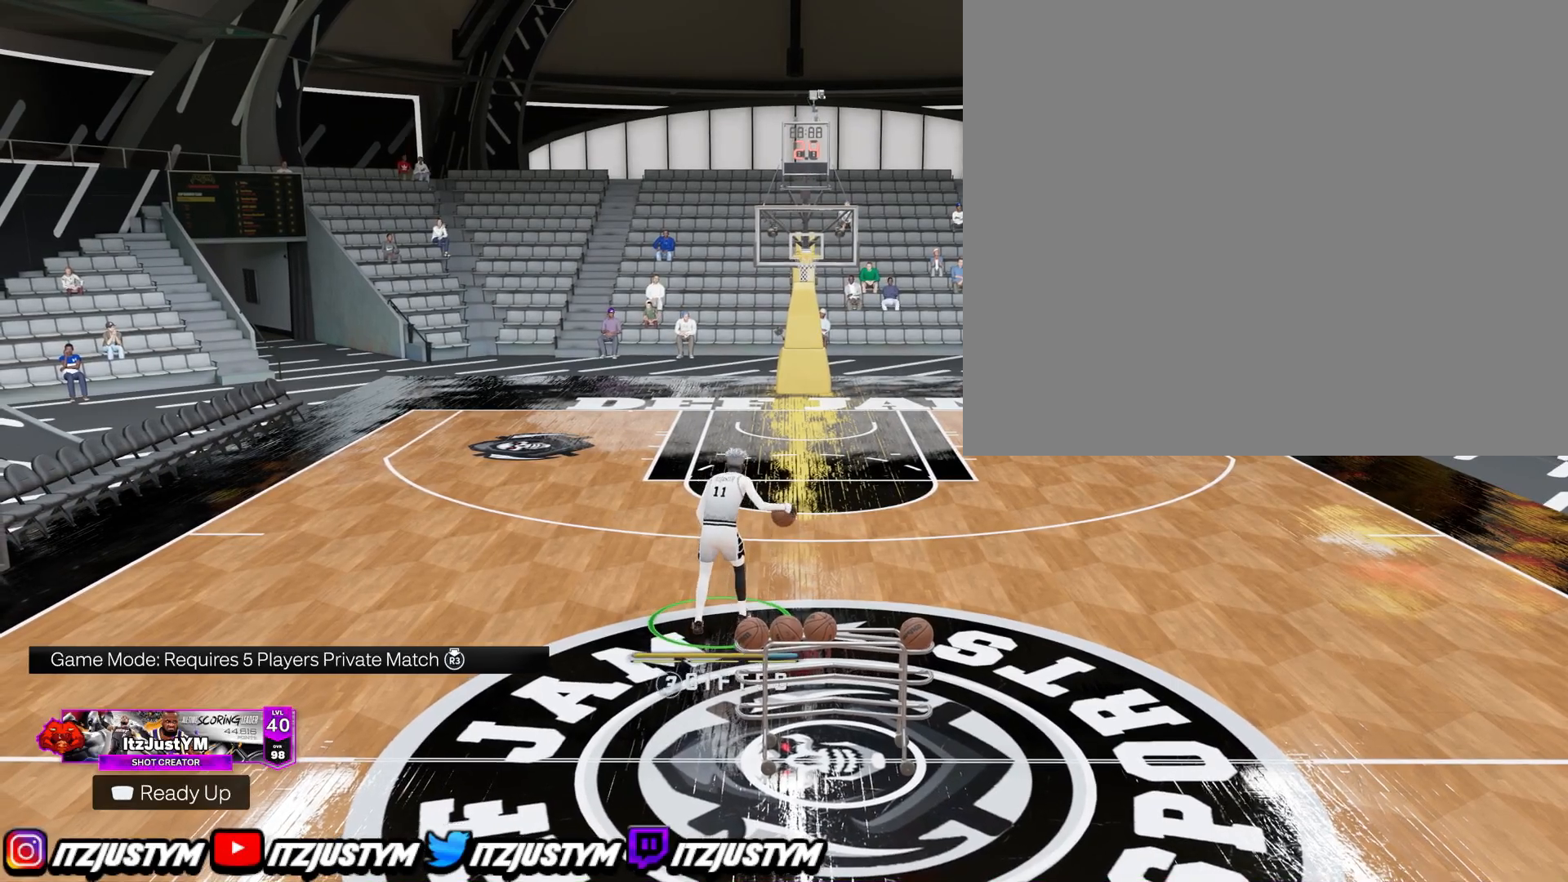
{"buttons": ["R2"], "left_stick": "center", "right_stick": "center", "events": []}
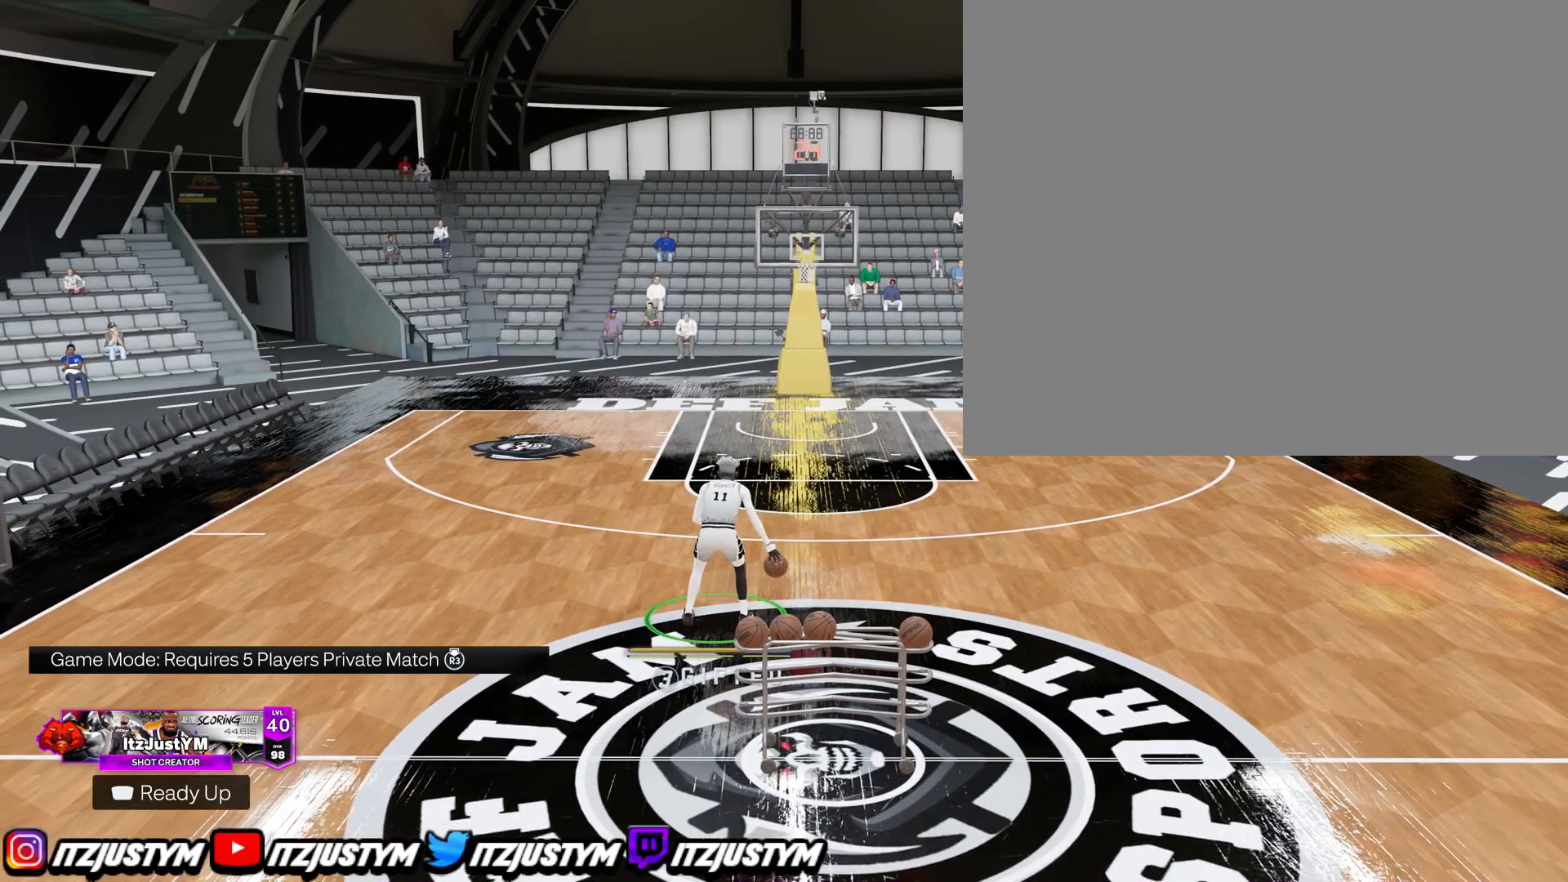
{"buttons": ["R2"], "left_stick": "center", "right_stick": "center", "events": [[17, "right_stick", "down-left"], [117, "right_stick", "center"], [167, "left_stick", "down-right"], [301, "left_stick", "center"]]}
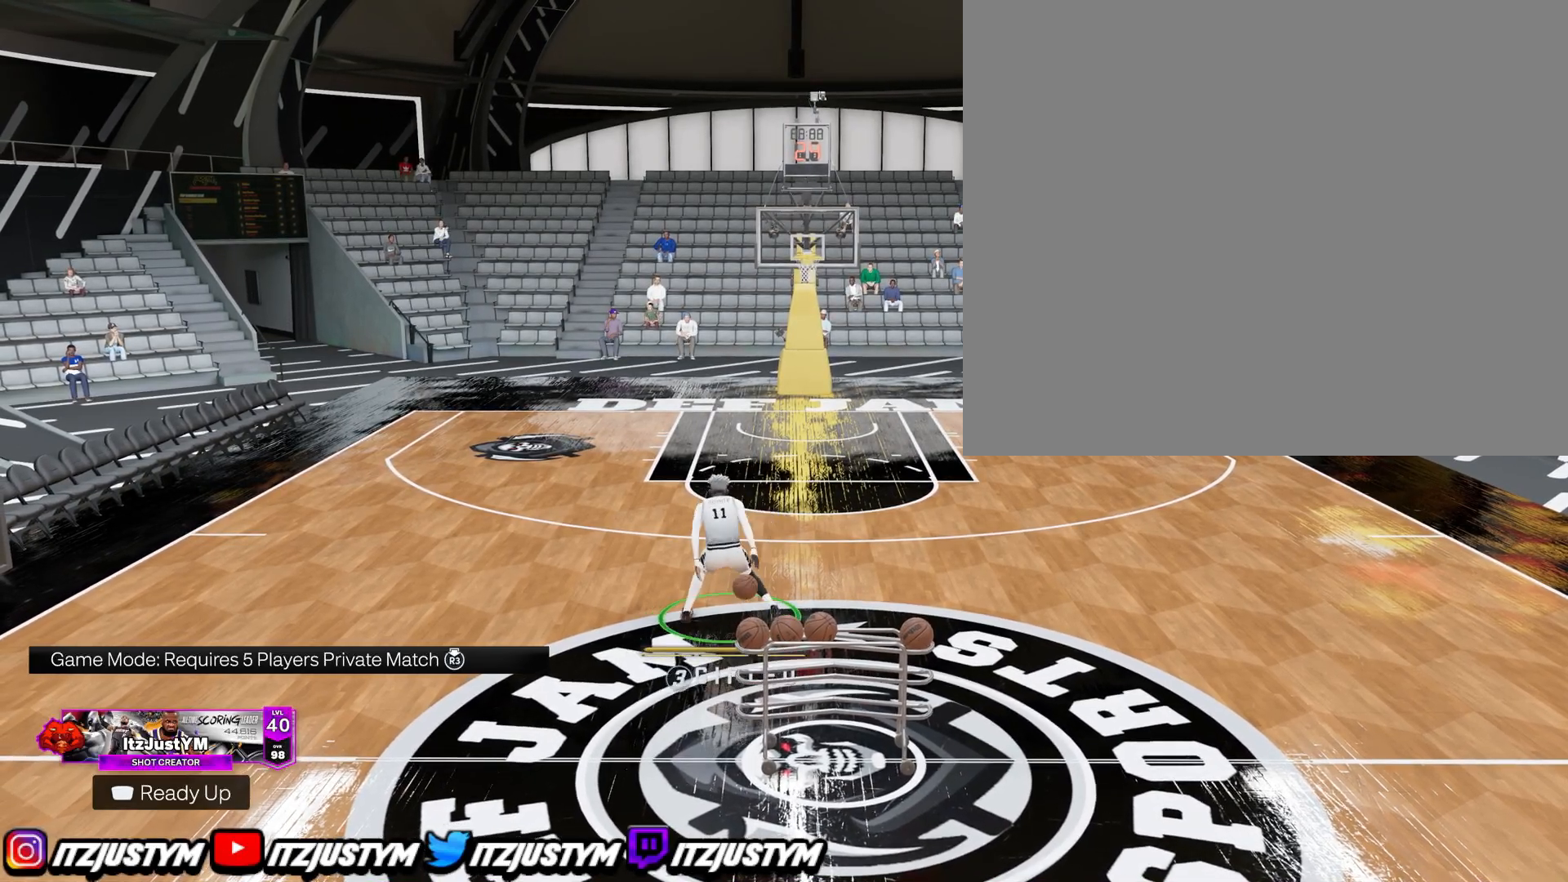
{"buttons": ["R2"], "left_stick": "center", "right_stick": "center", "events": []}
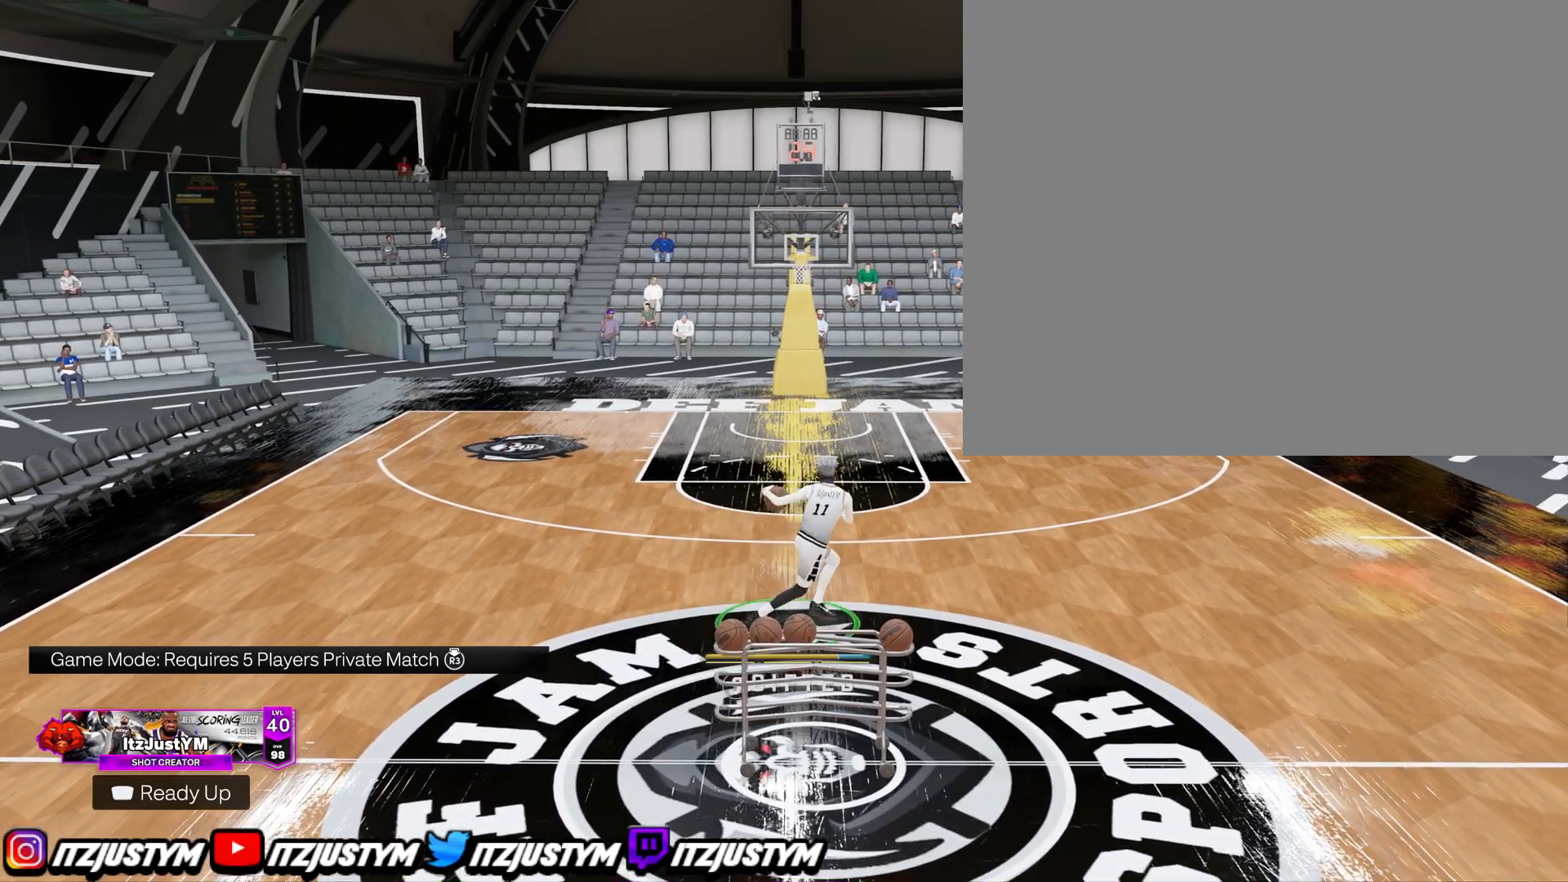
{"buttons": ["R2"], "left_stick": "center", "right_stick": "center", "events": []}
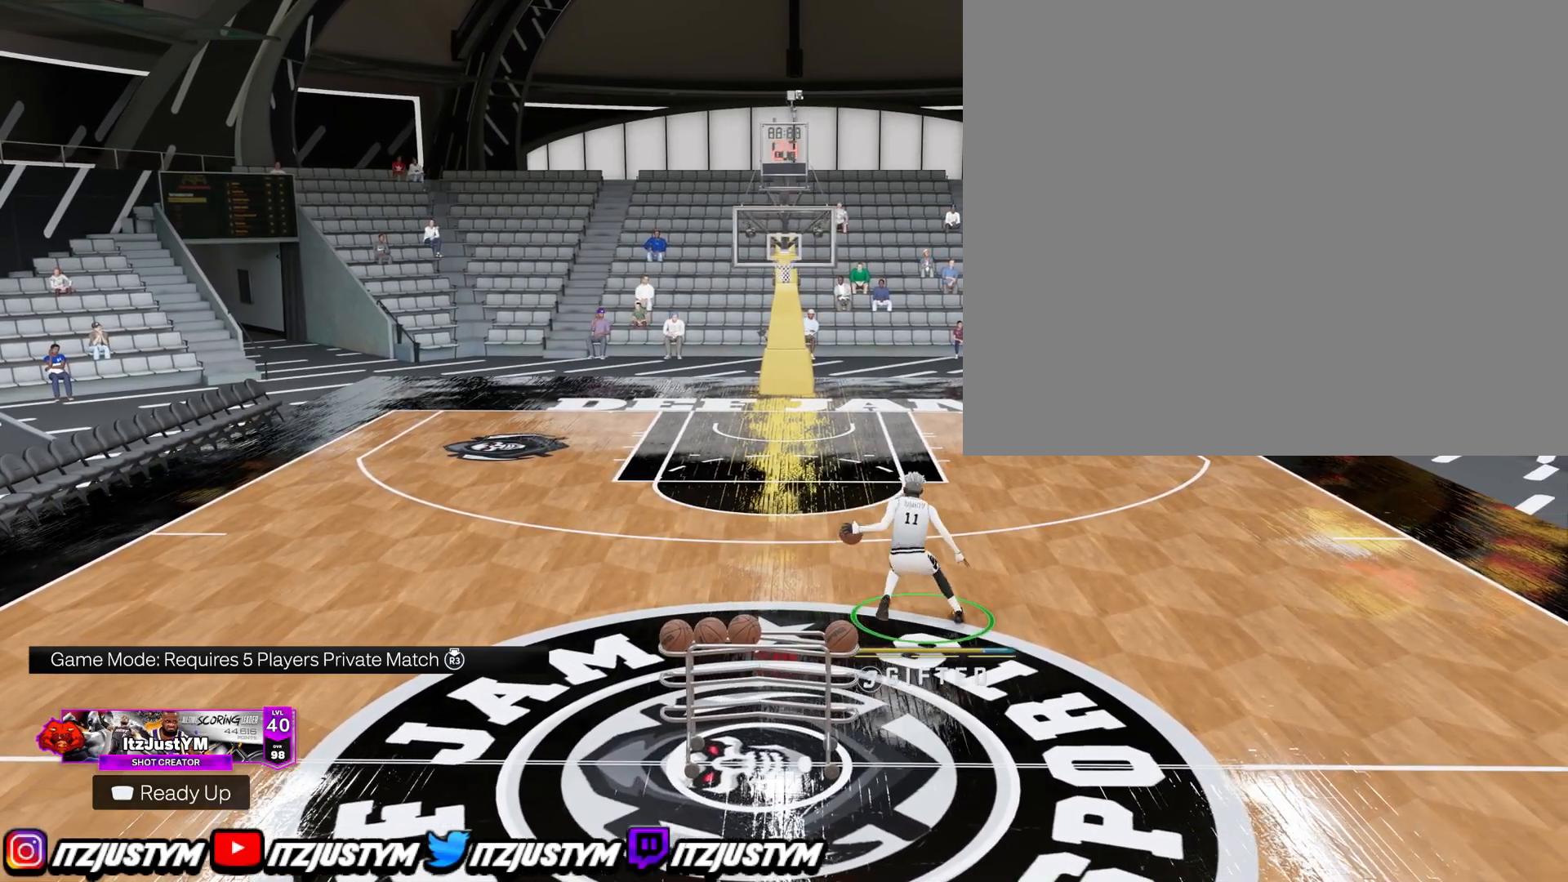
{"buttons": [], "left_stick": "center", "right_stick": "center", "events": [[83, "R2", "up"]]}
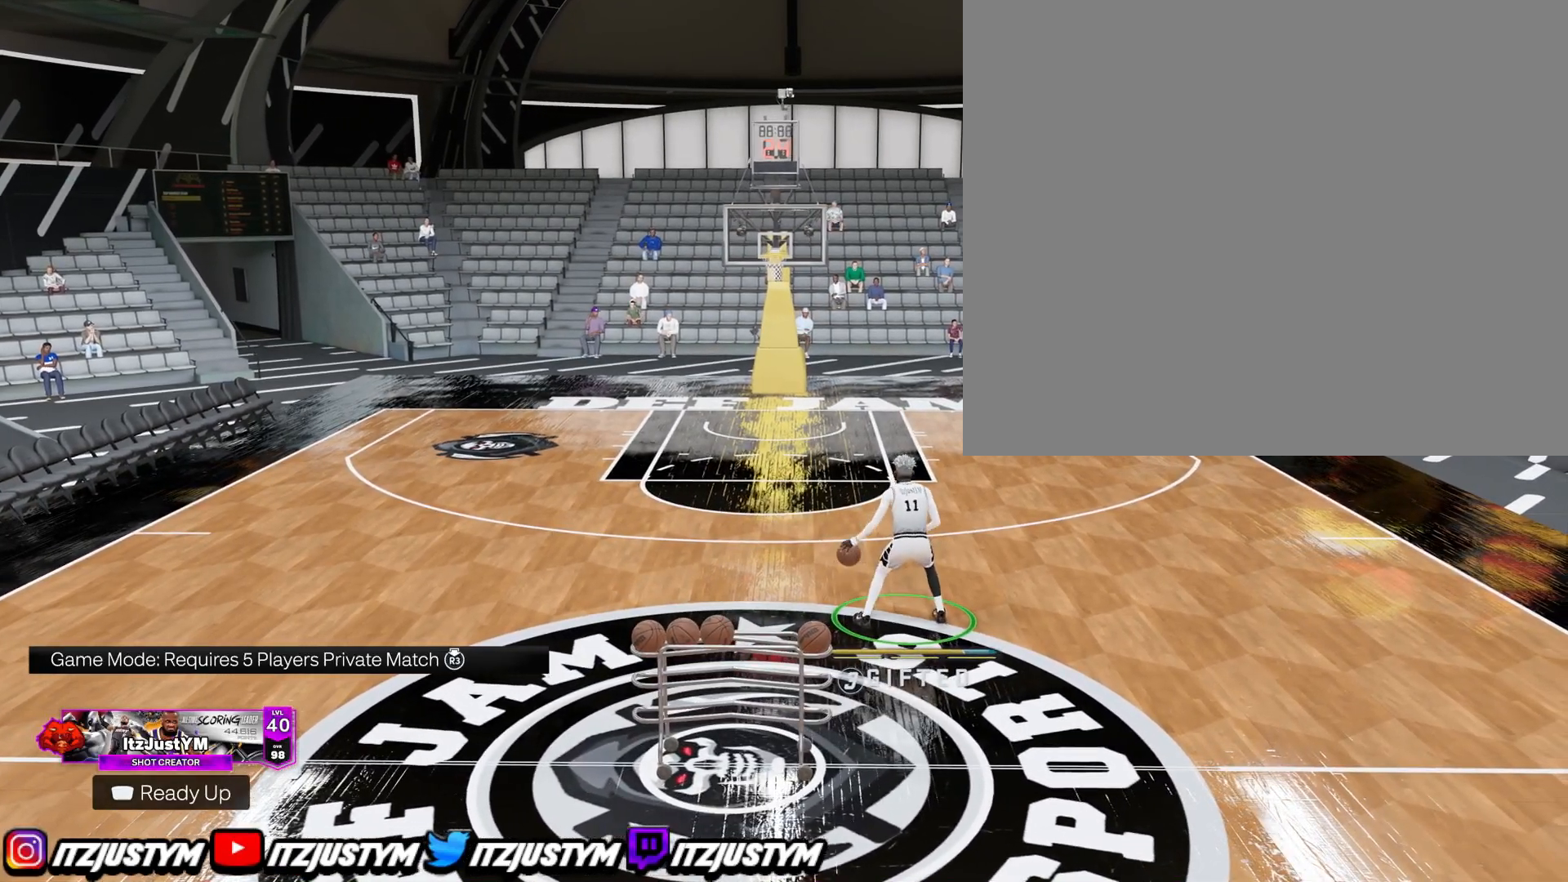
{"buttons": [], "left_stick": "left", "right_stick": "center", "events": [[217, "left_stick", "left"]]}
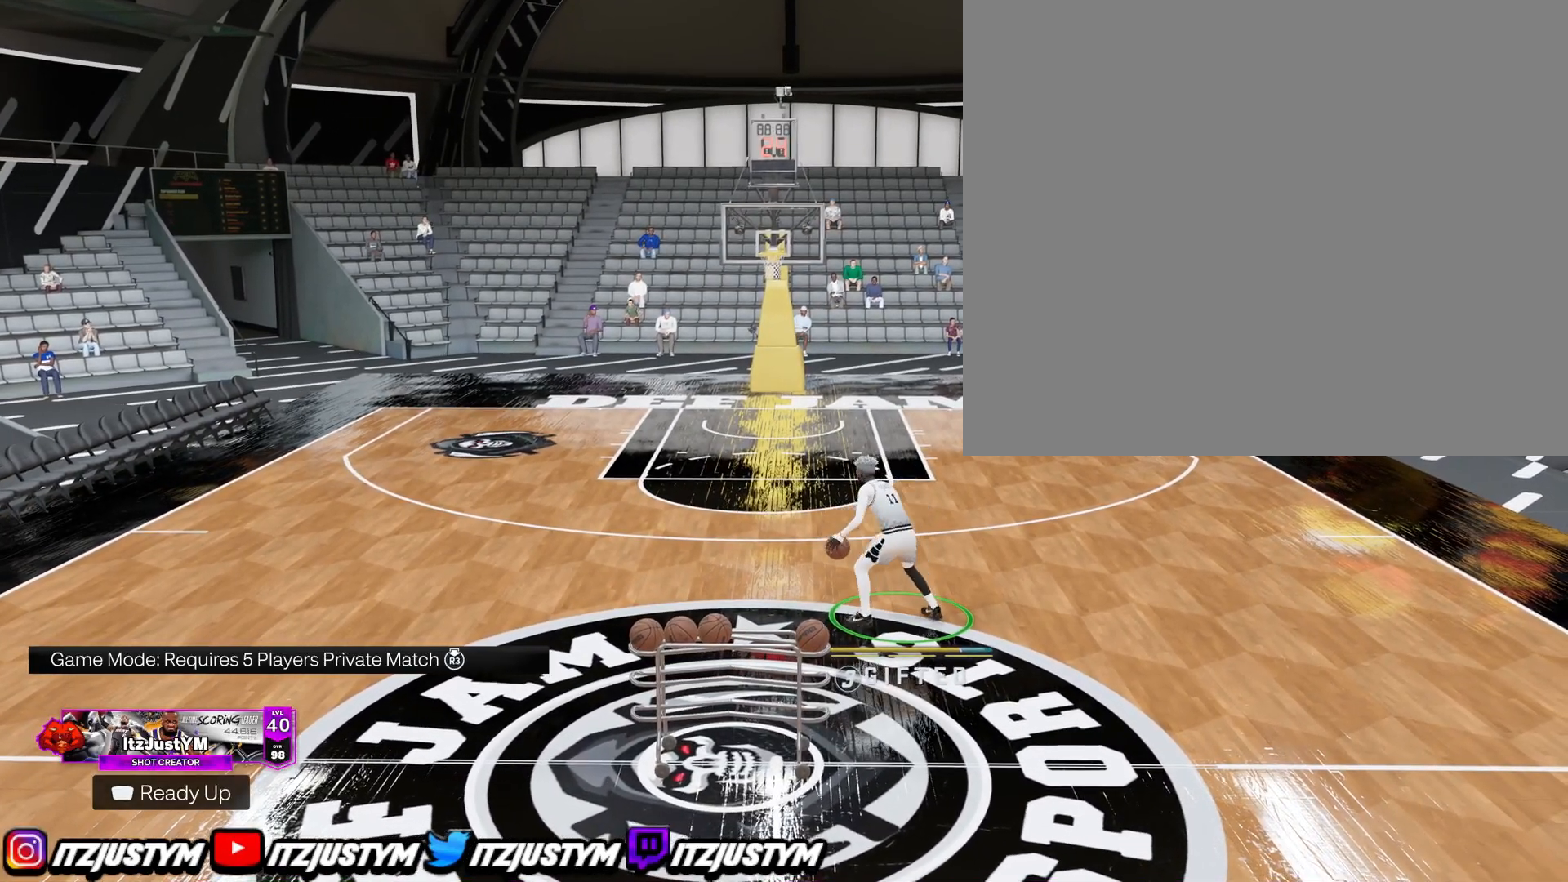
{"buttons": [], "left_stick": "up-left", "right_stick": "center", "events": [[400, "left_stick", "up-left"]]}